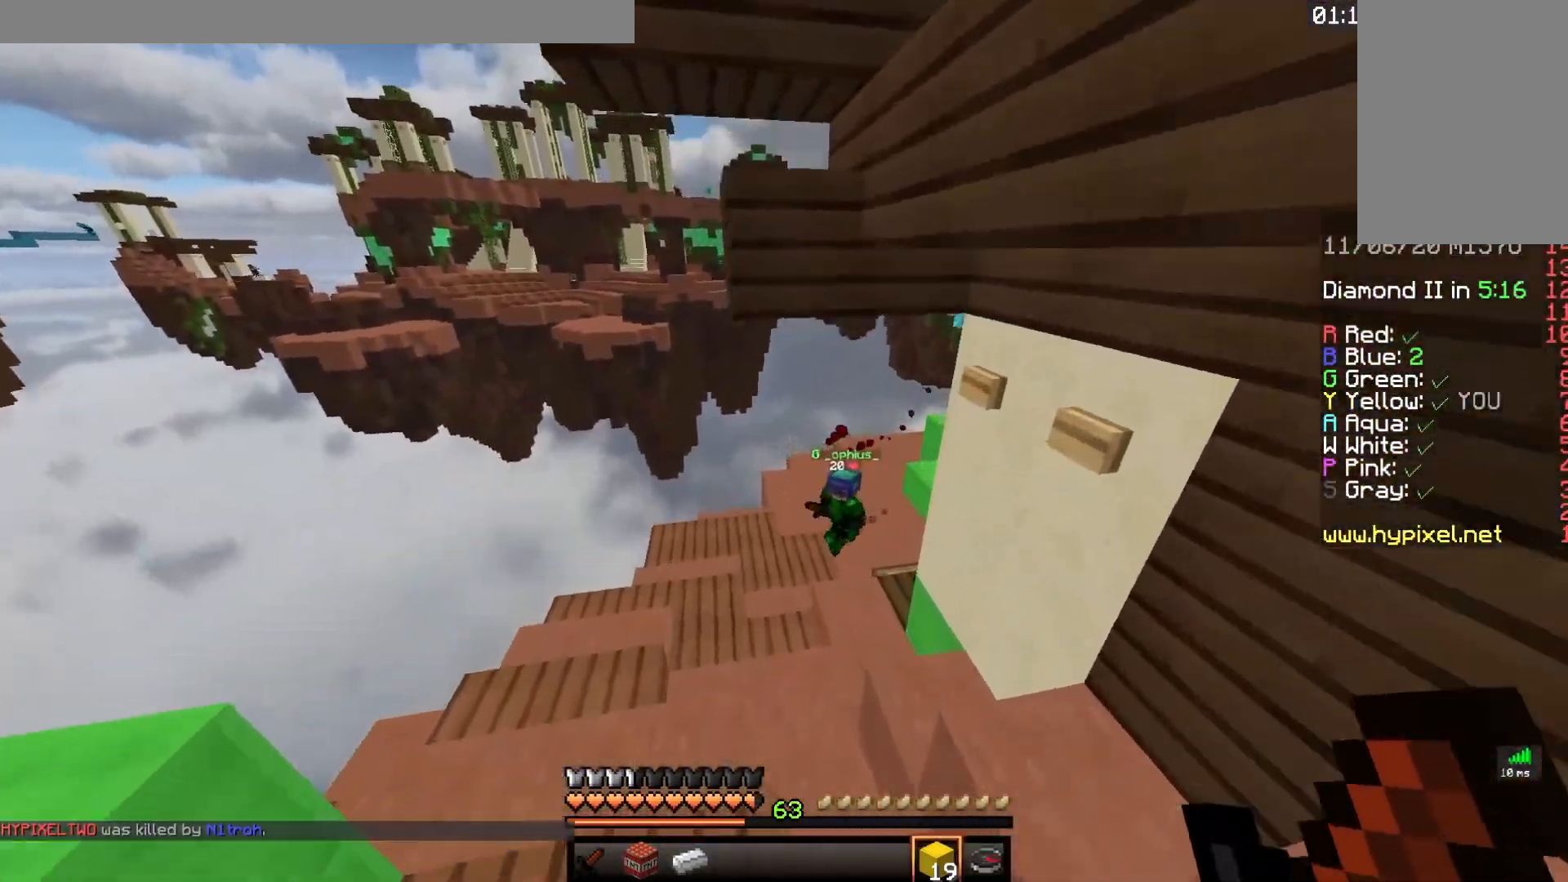
Gameplay with keyboard and mouse; each line is a JSON object with the keys and mouse buttons held at the frame after it. "events" lists presses ("down") and releases ("up") of "a", "d", "s", "space", "w", "mouse_left" and "mouse_right" between this image and that frame as [ms after this image, input, new state], when the widget could be followed in between. "mouse_left", "mouse_right" = the "left", "right" buttons of the "mouse" list. No other keys are recorded. Fast repeated clicks can show as one long hold. Mouse movement is not recorded.
{"keys": ["d", "w"], "mouse": ["left"], "events": [[133, "a", "down"], [283, "a", "up"], [450, "mouse_left", "down"], [483, "d", "down"]]}
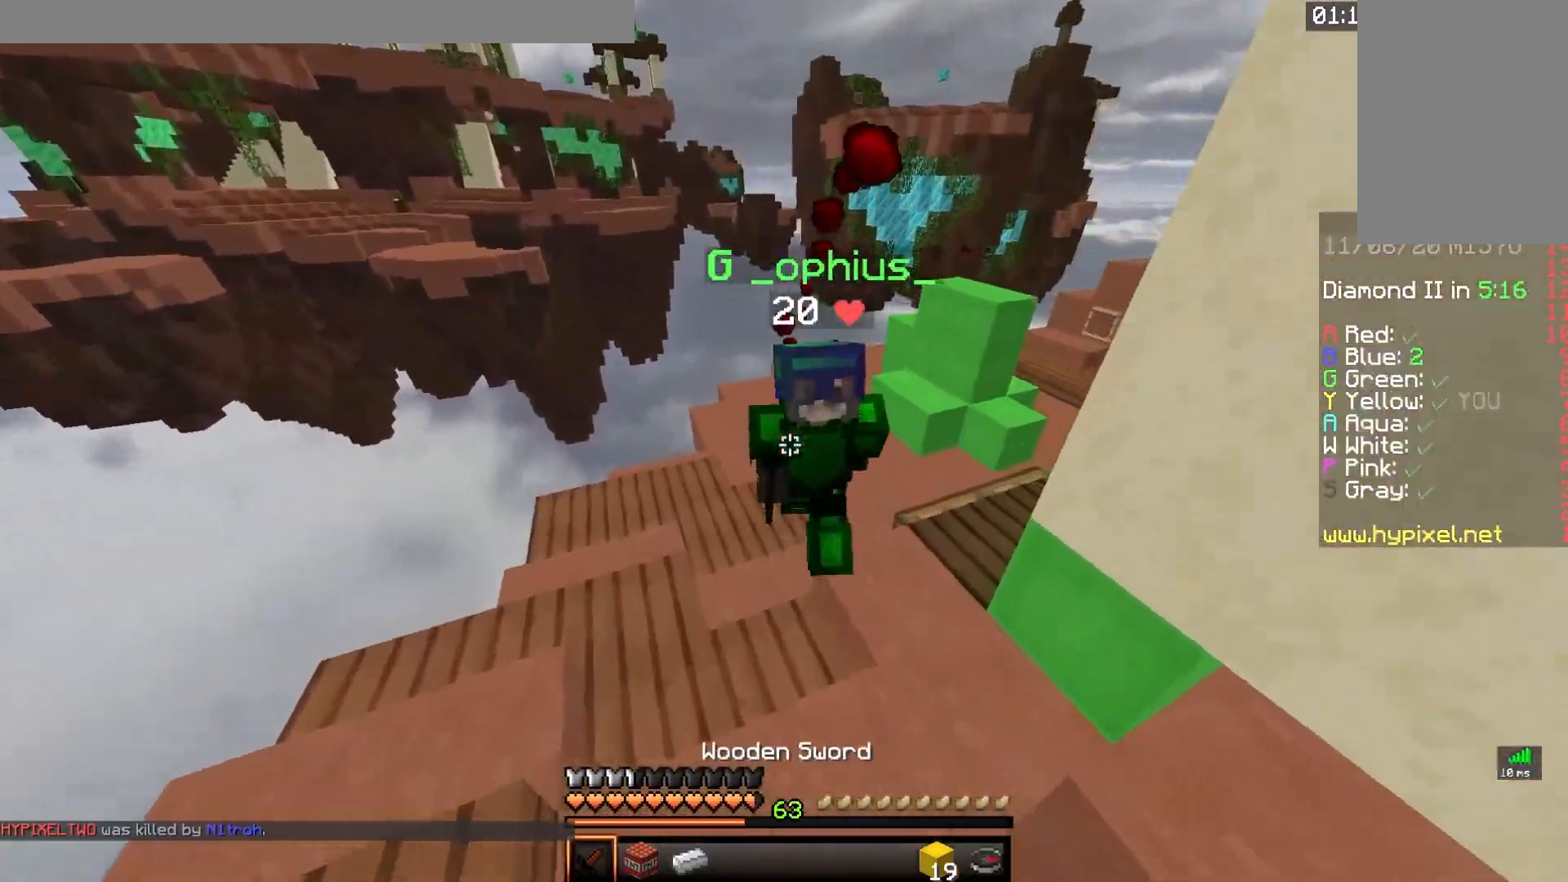
{"keys": ["a", "w"], "mouse": ["left"], "events": [[133, "a", "down"], [233, "w", "up"], [250, "d", "up"], [350, "w", "down"]]}
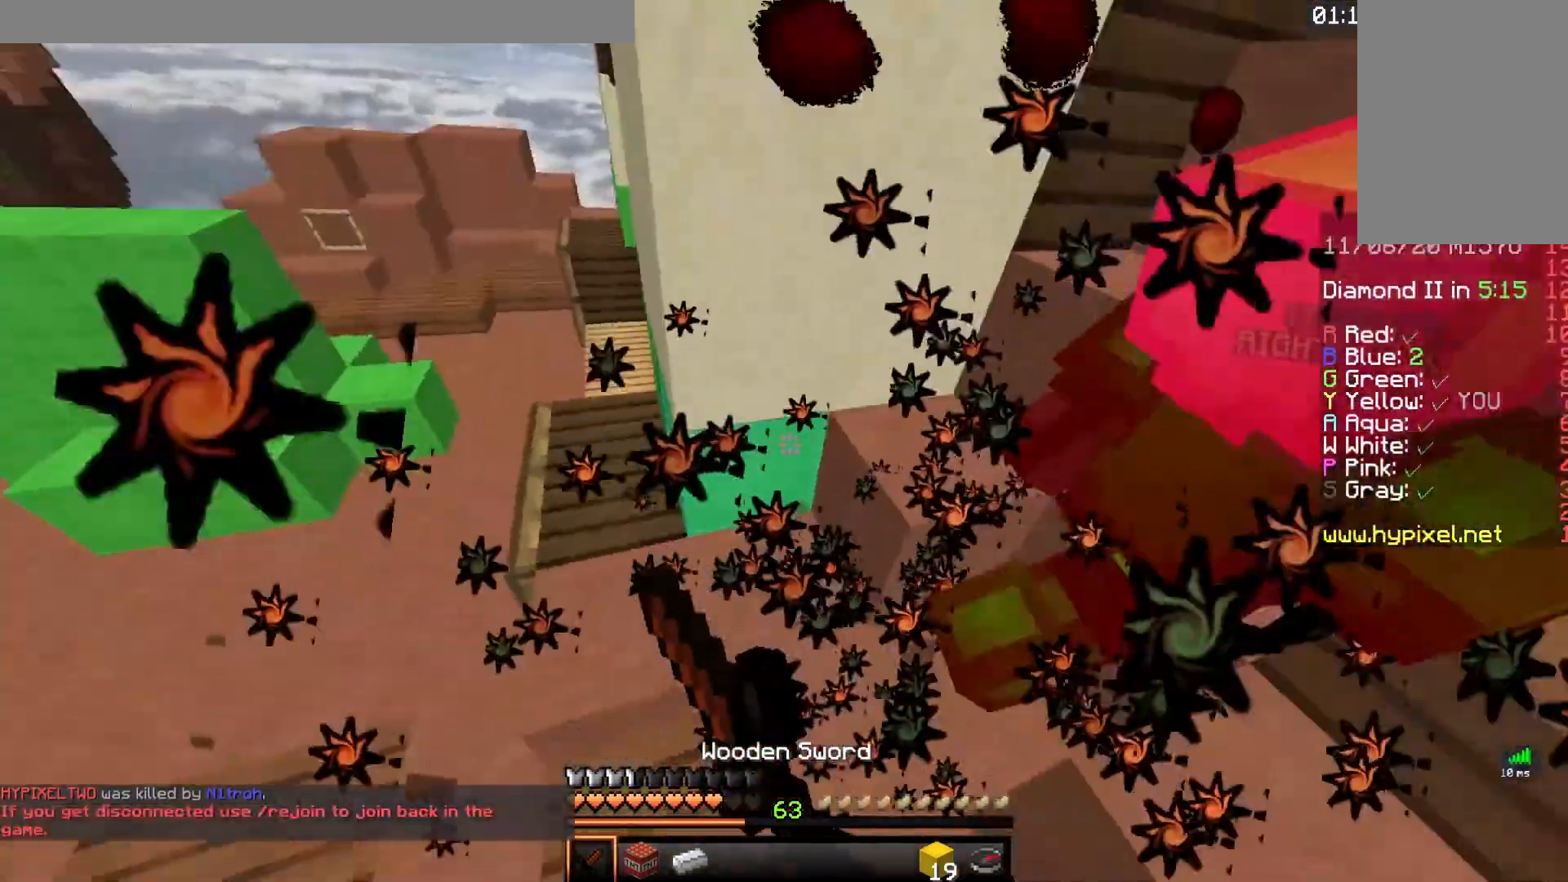
{"keys": ["d", "w"], "mouse": ["left"], "events": [[333, "a", "up"], [467, "d", "down"]]}
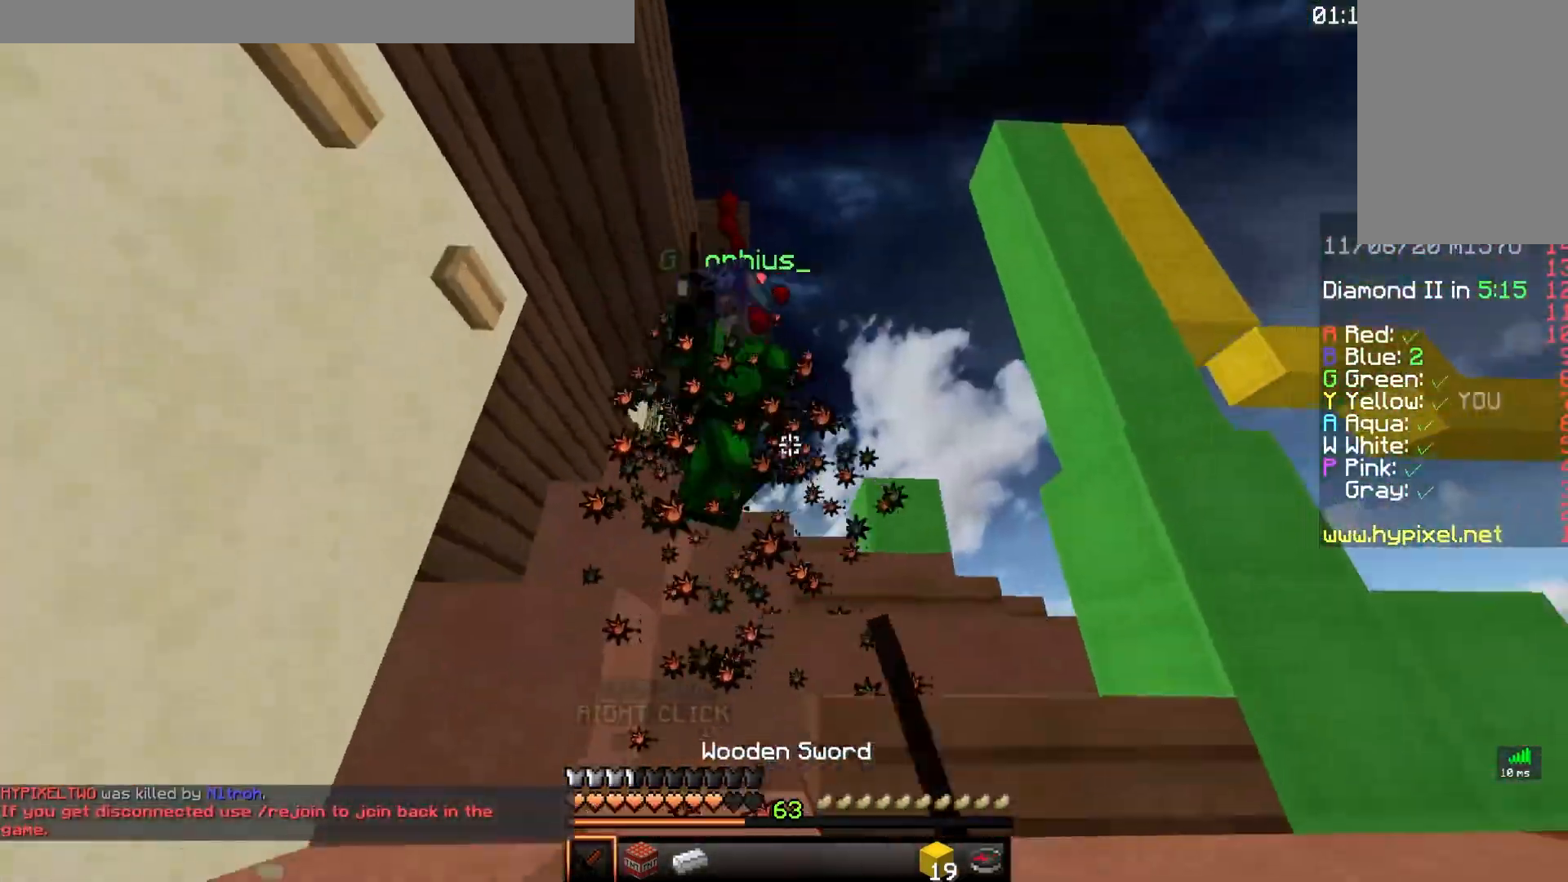
{"keys": ["space", "w"], "mouse": ["left"], "events": [[17, "a", "down"], [150, "d", "up"], [167, "w", "up"], [233, "d", "down"], [250, "w", "down"], [350, "a", "up"], [367, "space", "down"], [417, "d", "up"]]}
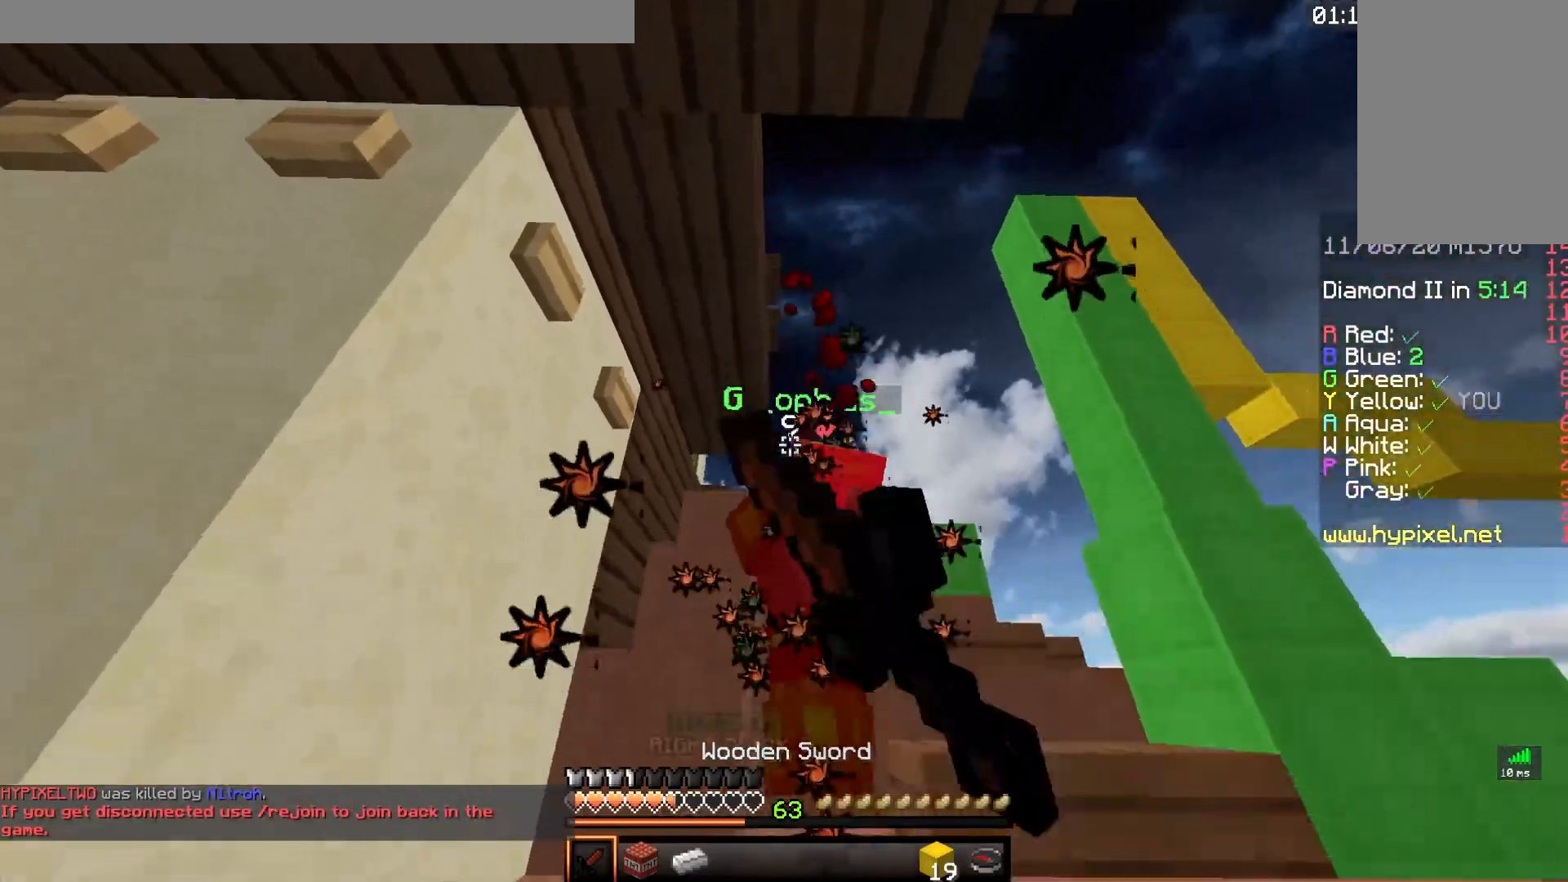
{"keys": ["d", "w"], "mouse": ["left"], "events": [[117, "d", "down"], [117, "space", "up"], [217, "a", "down"], [450, "a", "up"]]}
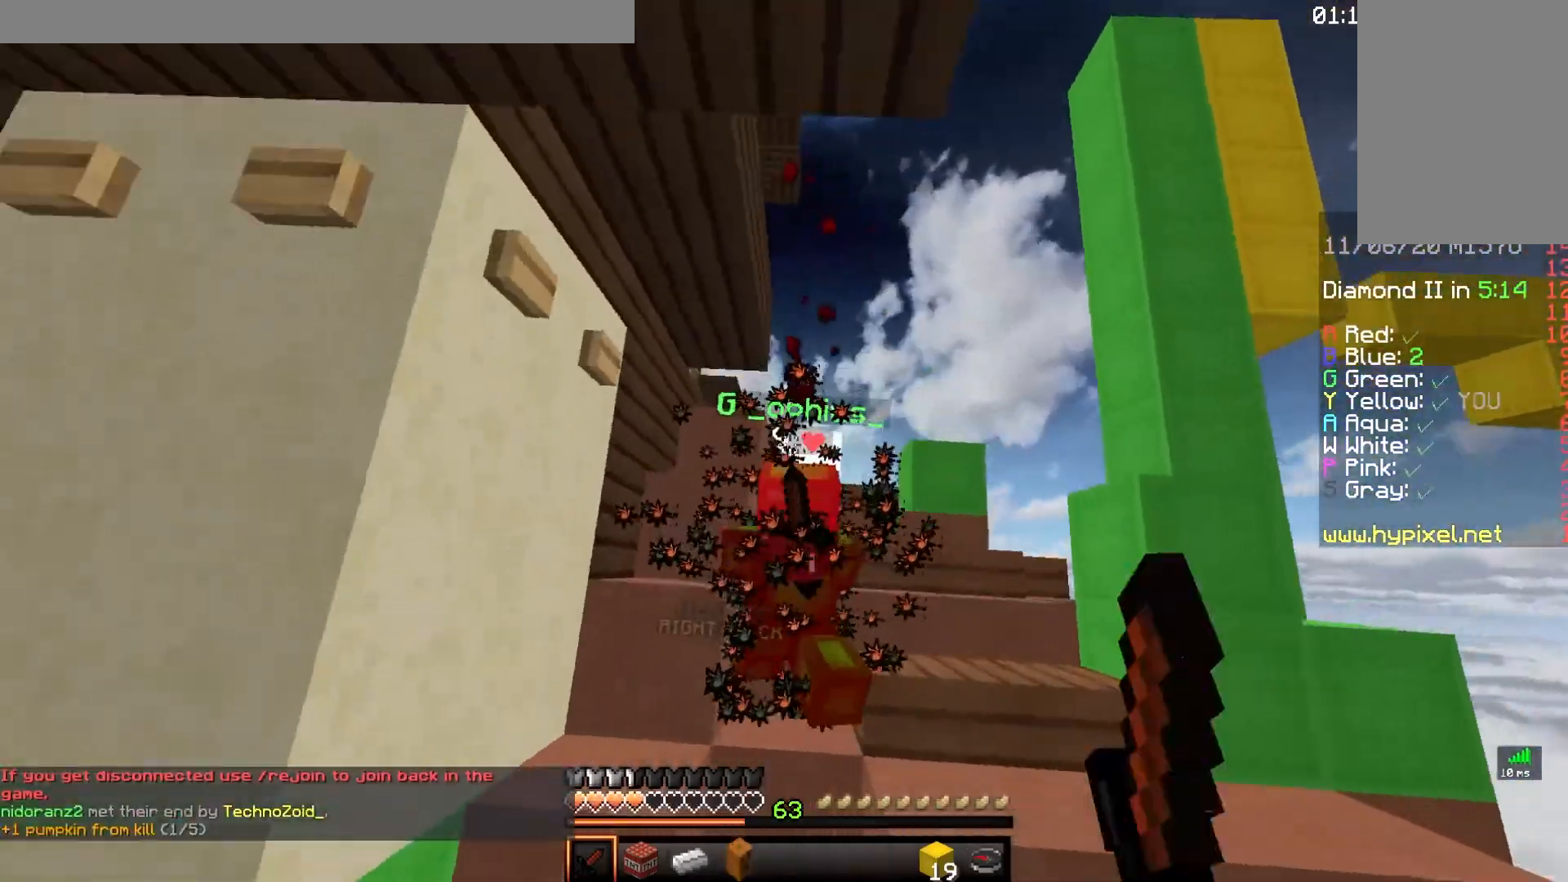
{"keys": ["w"], "mouse": ["left"], "events": [[50, "space", "down"], [67, "d", "up"], [267, "space", "up"]]}
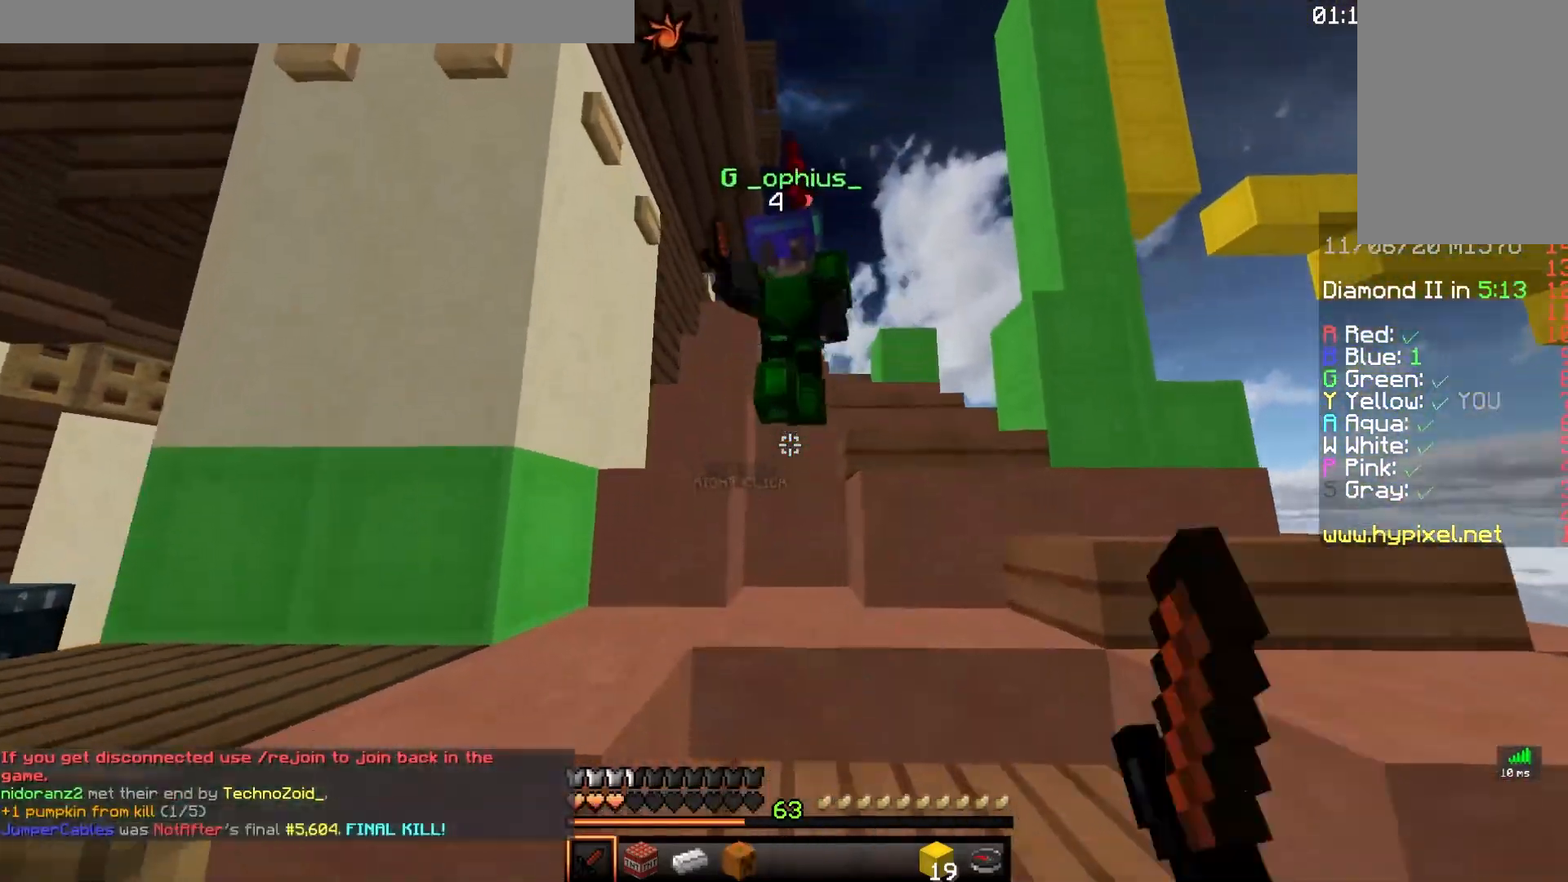
{"keys": ["d", "w"], "mouse": ["left"], "events": [[50, "space", "down"], [250, "space", "up"], [300, "d", "down"], [433, "w", "up"], [500, "w", "down"]]}
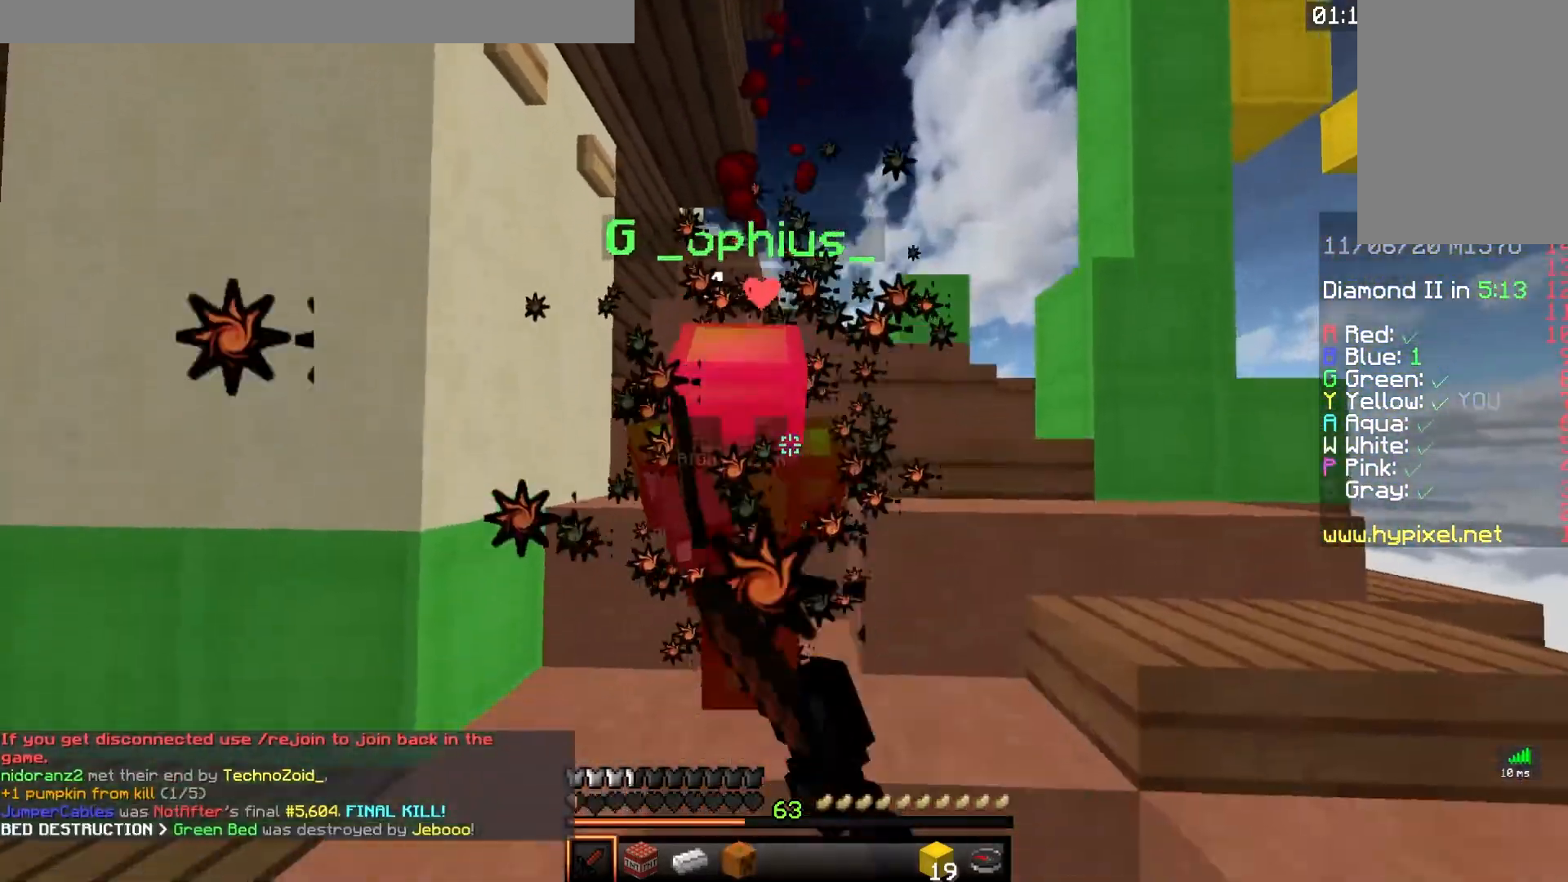
{"keys": ["w"], "mouse": ["left"], "events": [[17, "d", "up"], [250, "d", "down"], [433, "w", "up"], [467, "w", "down"], [483, "d", "up"]]}
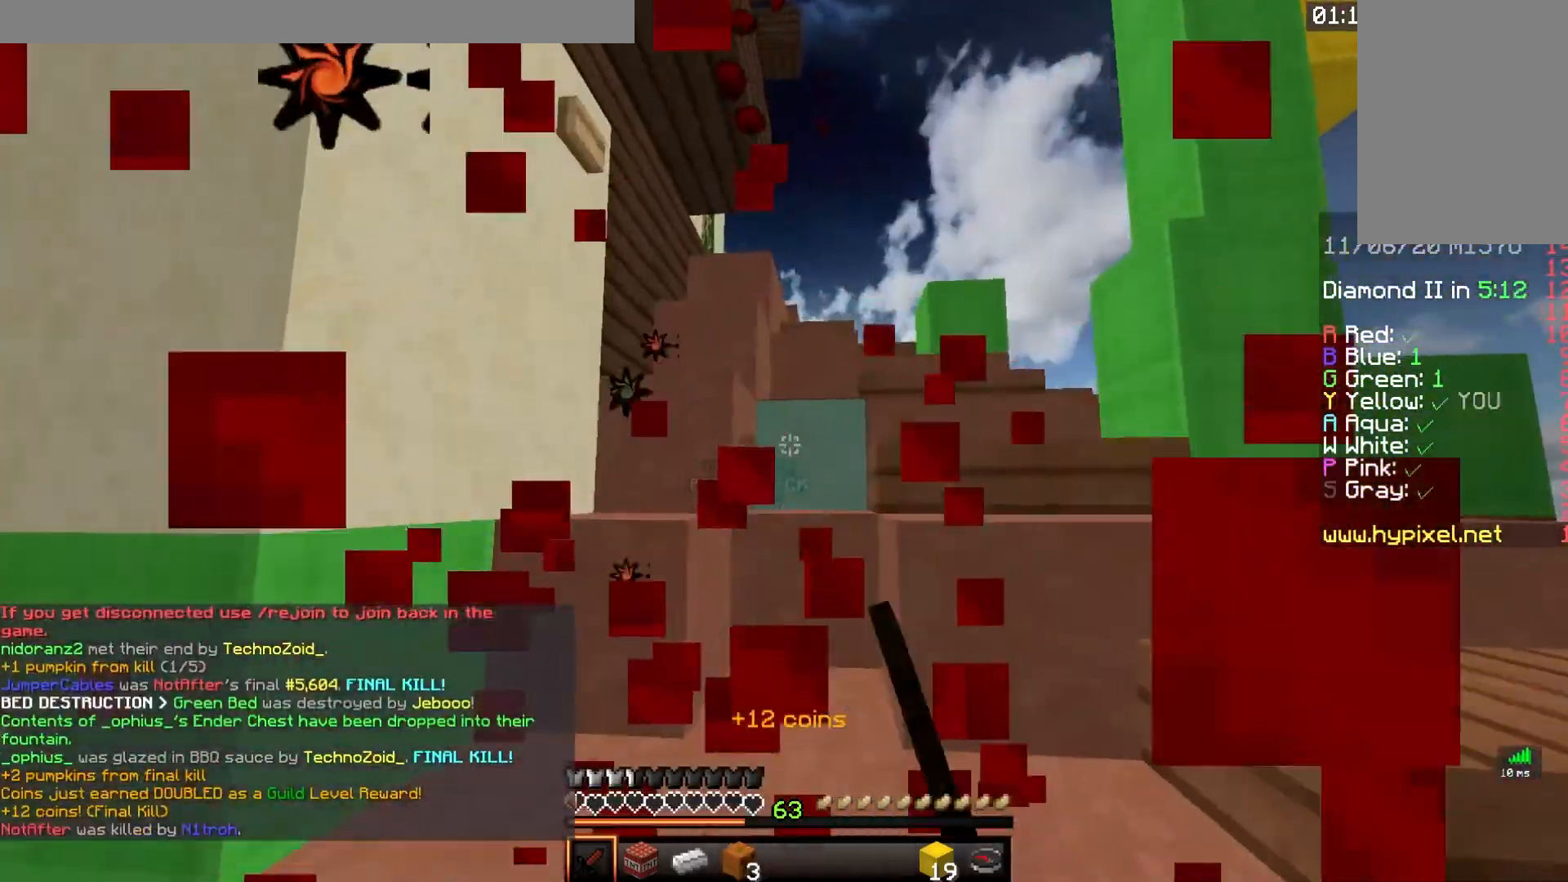
{"keys": ["w"], "mouse": [], "events": [[67, "d", "down"], [67, "mouse_left", "up"], [267, "d", "up"]]}
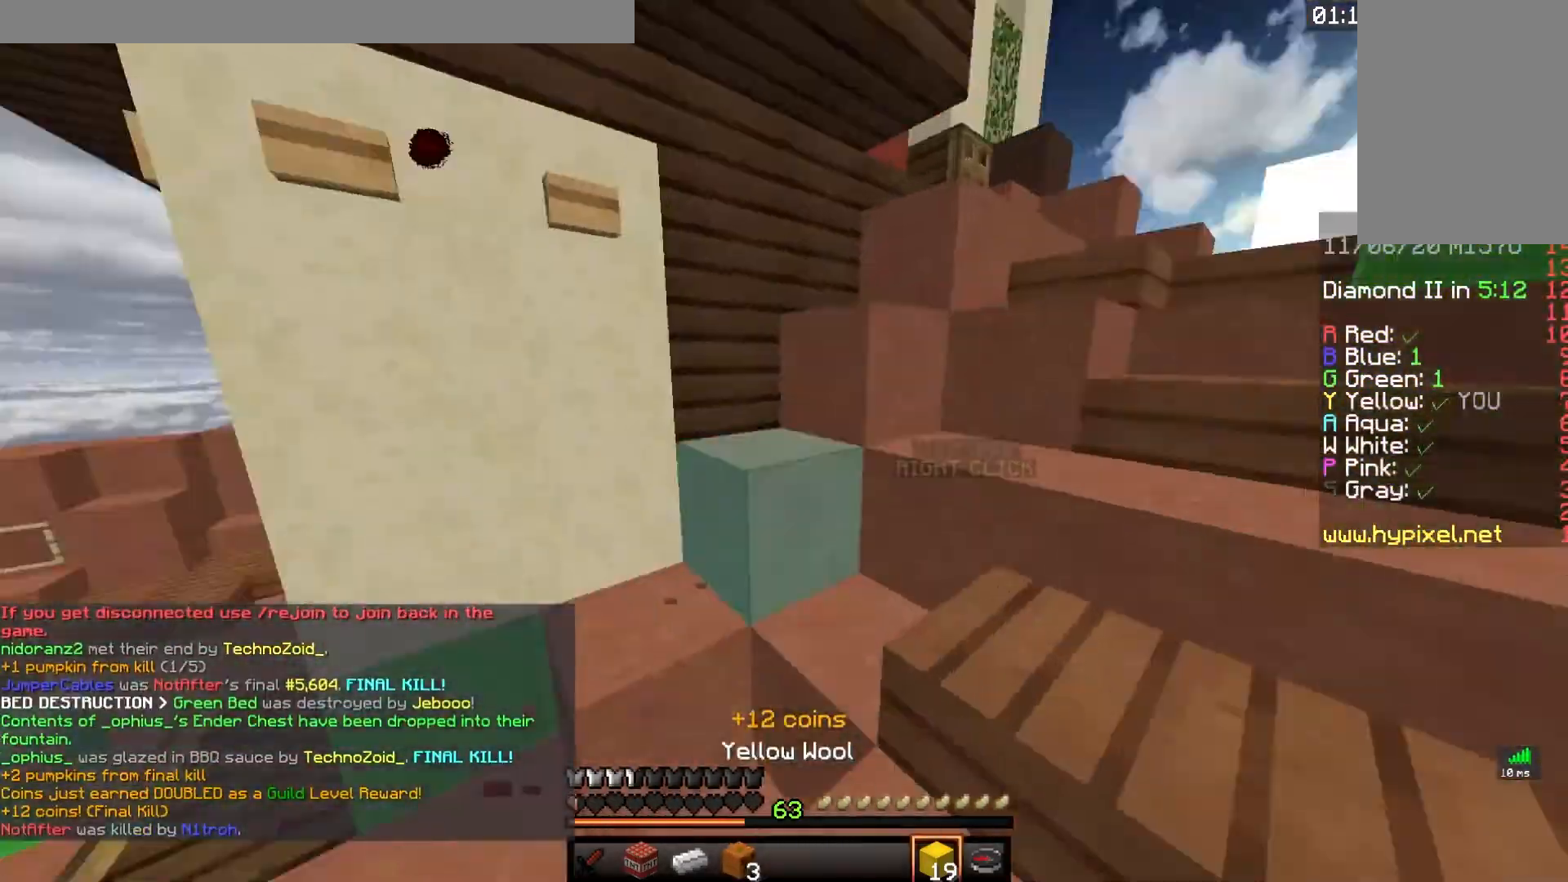
{"keys": ["w"], "mouse": [], "events": [[167, "d", "down"], [450, "d", "up"]]}
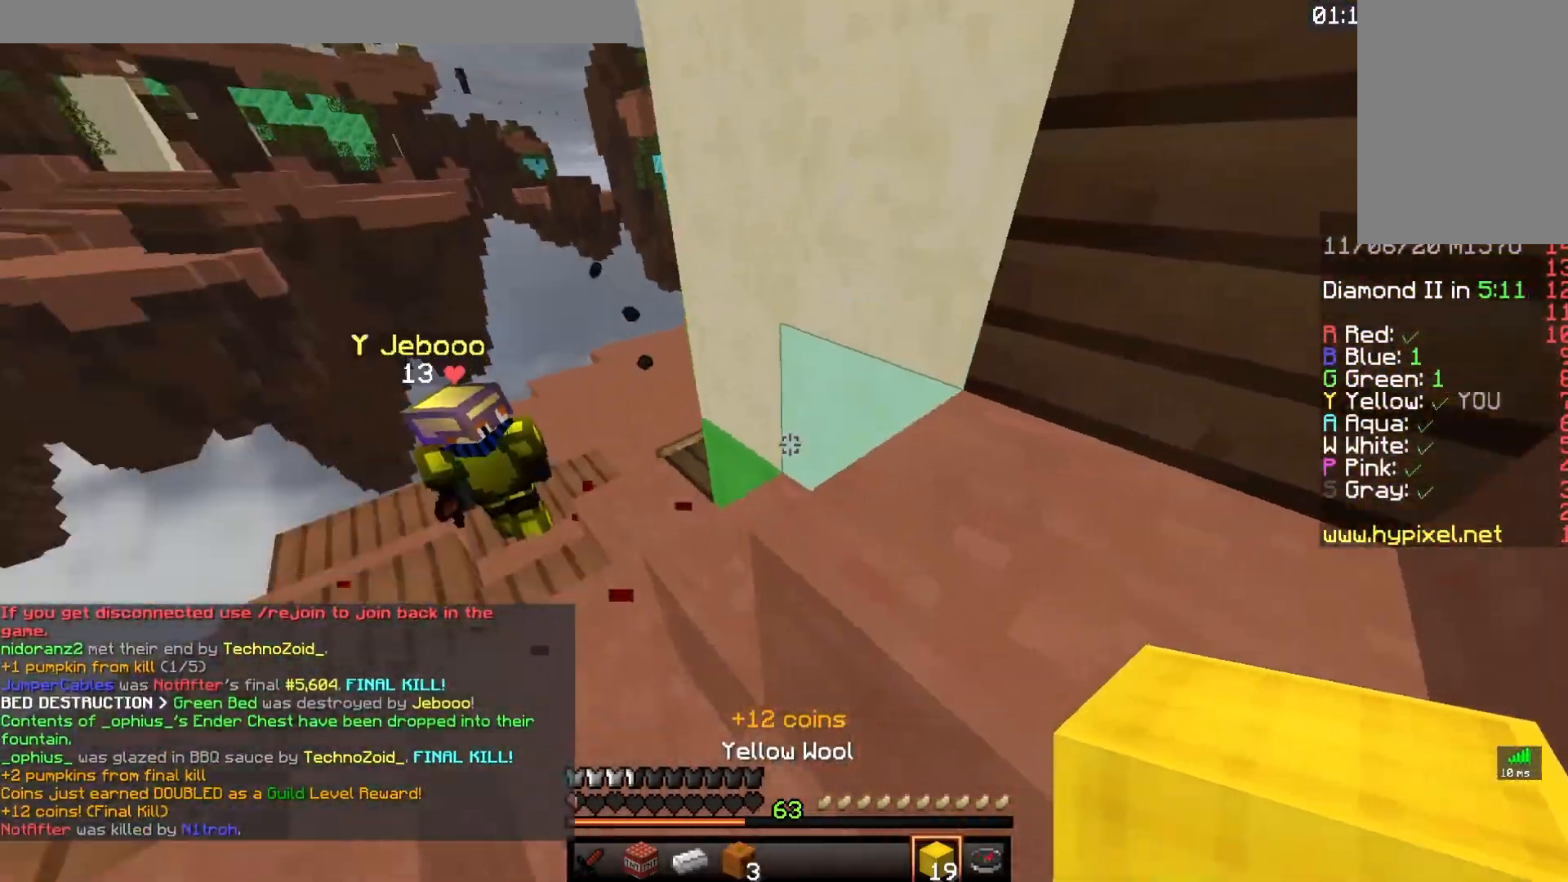
{"keys": ["s"], "mouse": [], "events": [[67, "w", "up"], [267, "s", "down"]]}
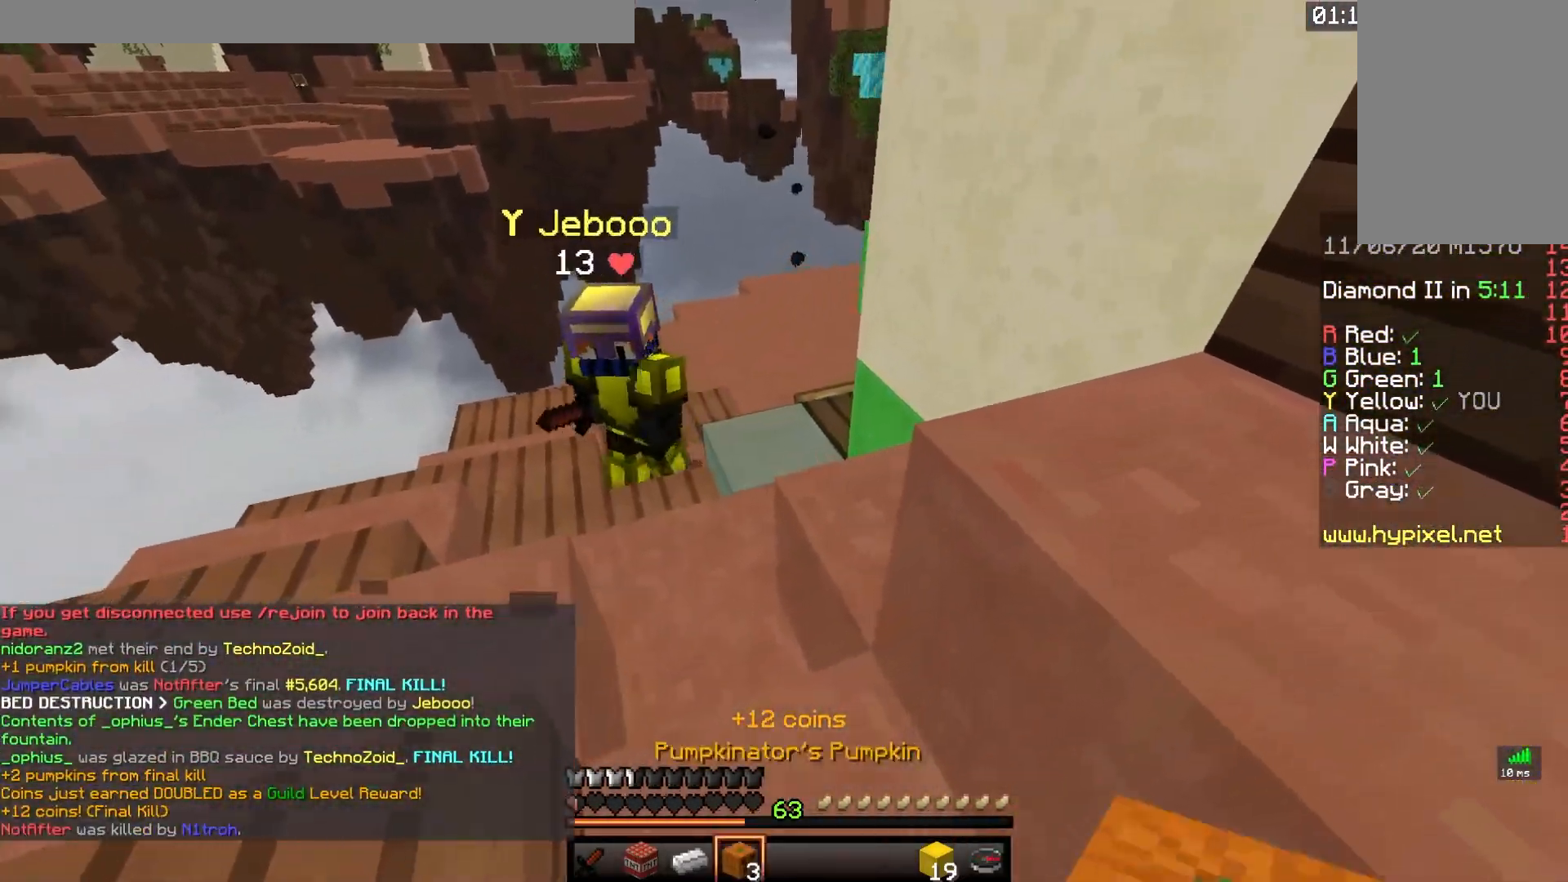
{"keys": ["space", "w"], "mouse": [], "events": [[367, "s", "up"], [400, "space", "down"], [400, "w", "down"]]}
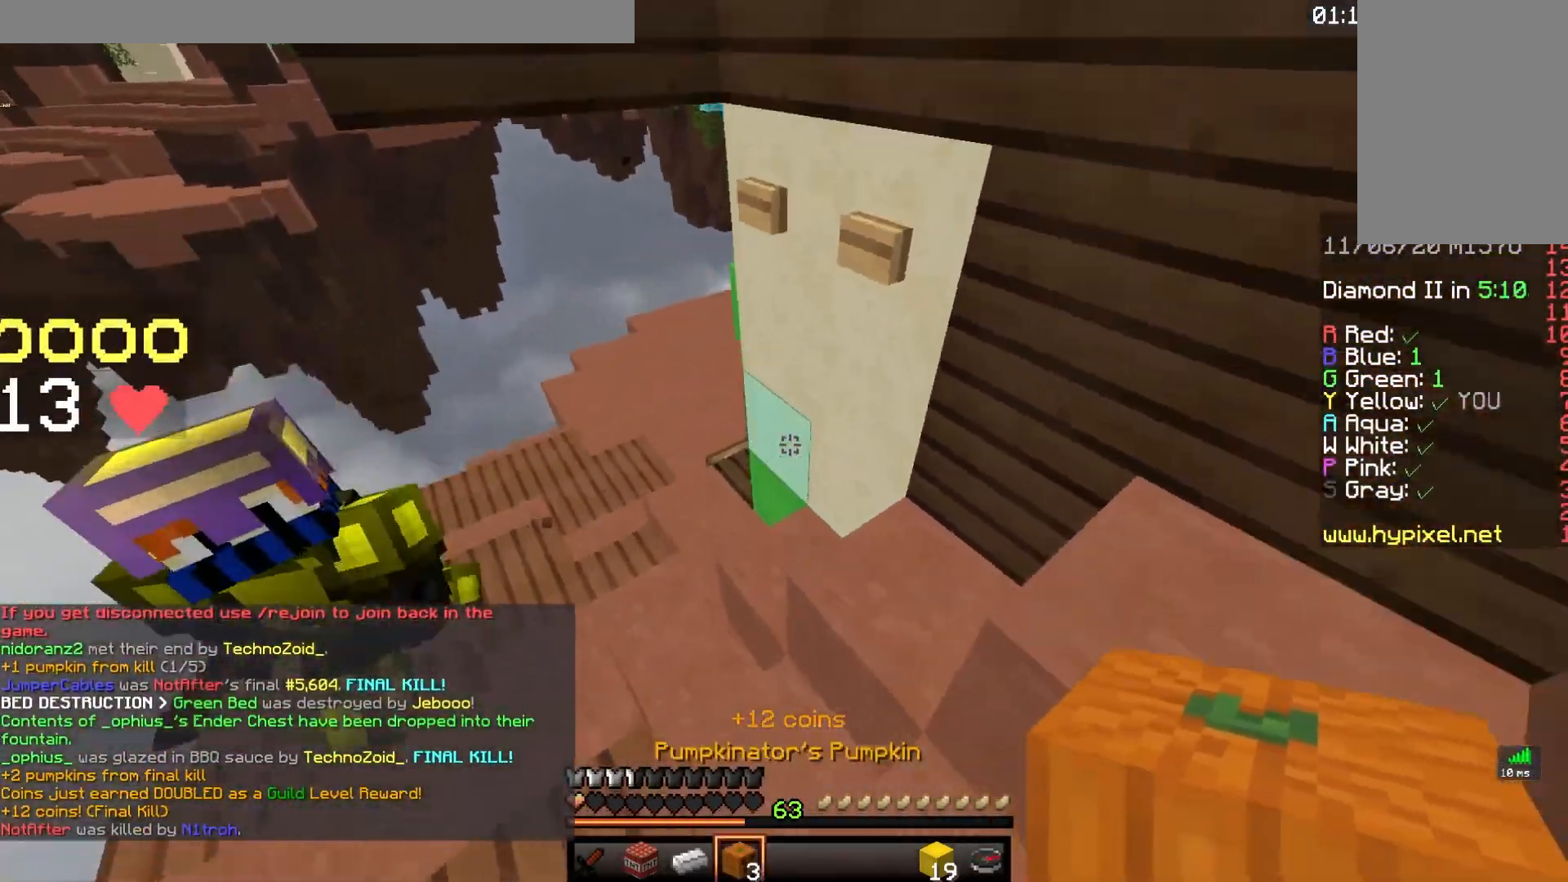
{"keys": ["d", "w"], "mouse": [], "events": [[100, "space", "up"], [300, "d", "down"]]}
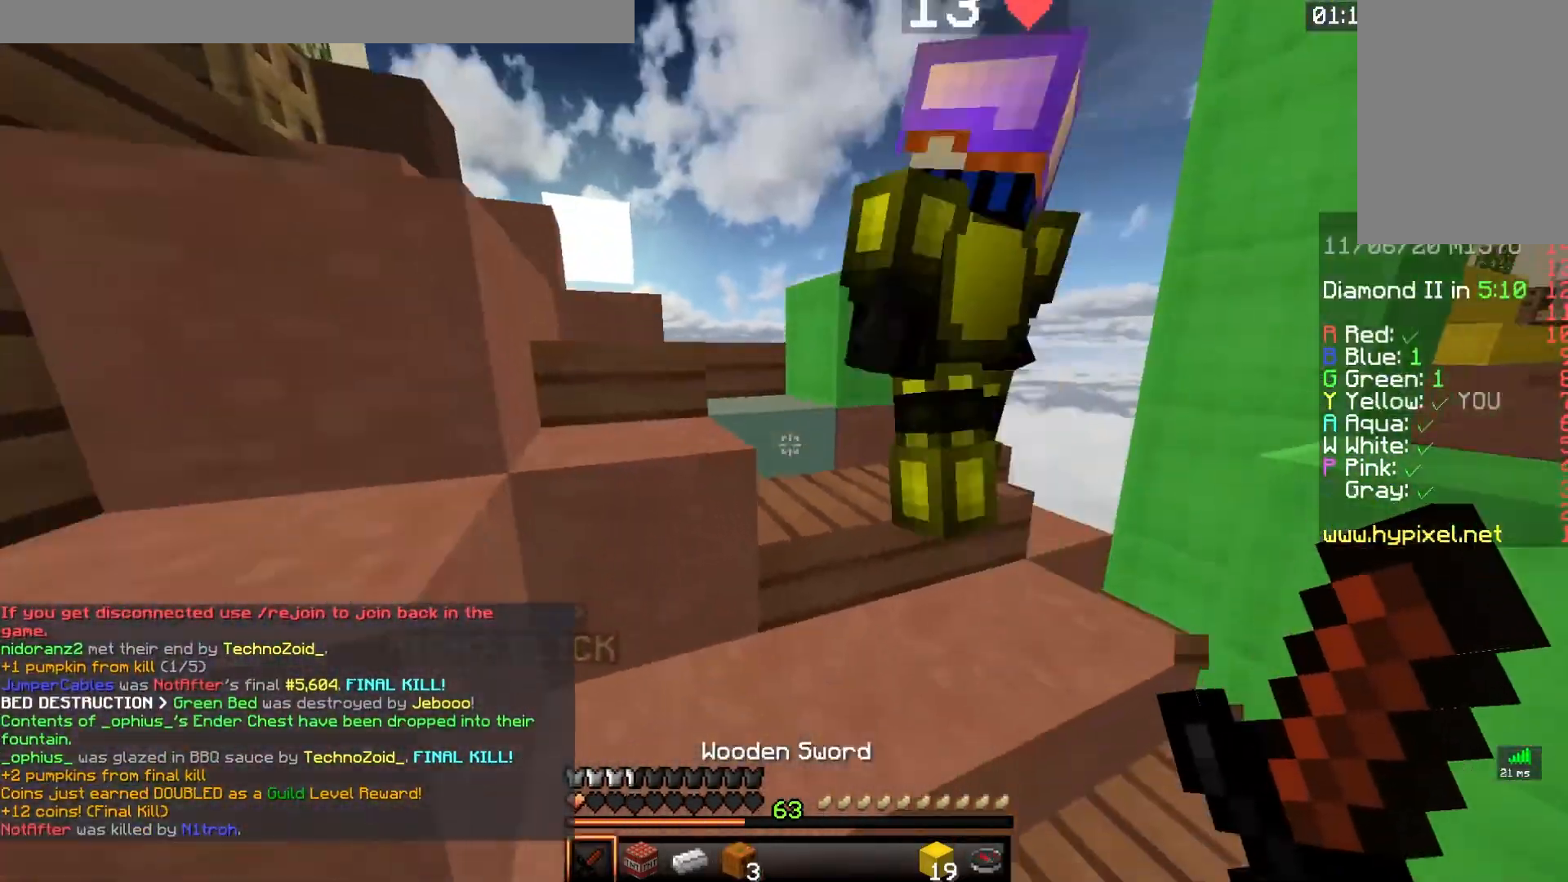
{"keys": ["space", "w"], "mouse": [], "events": [[183, "d", "up"], [283, "space", "down"]]}
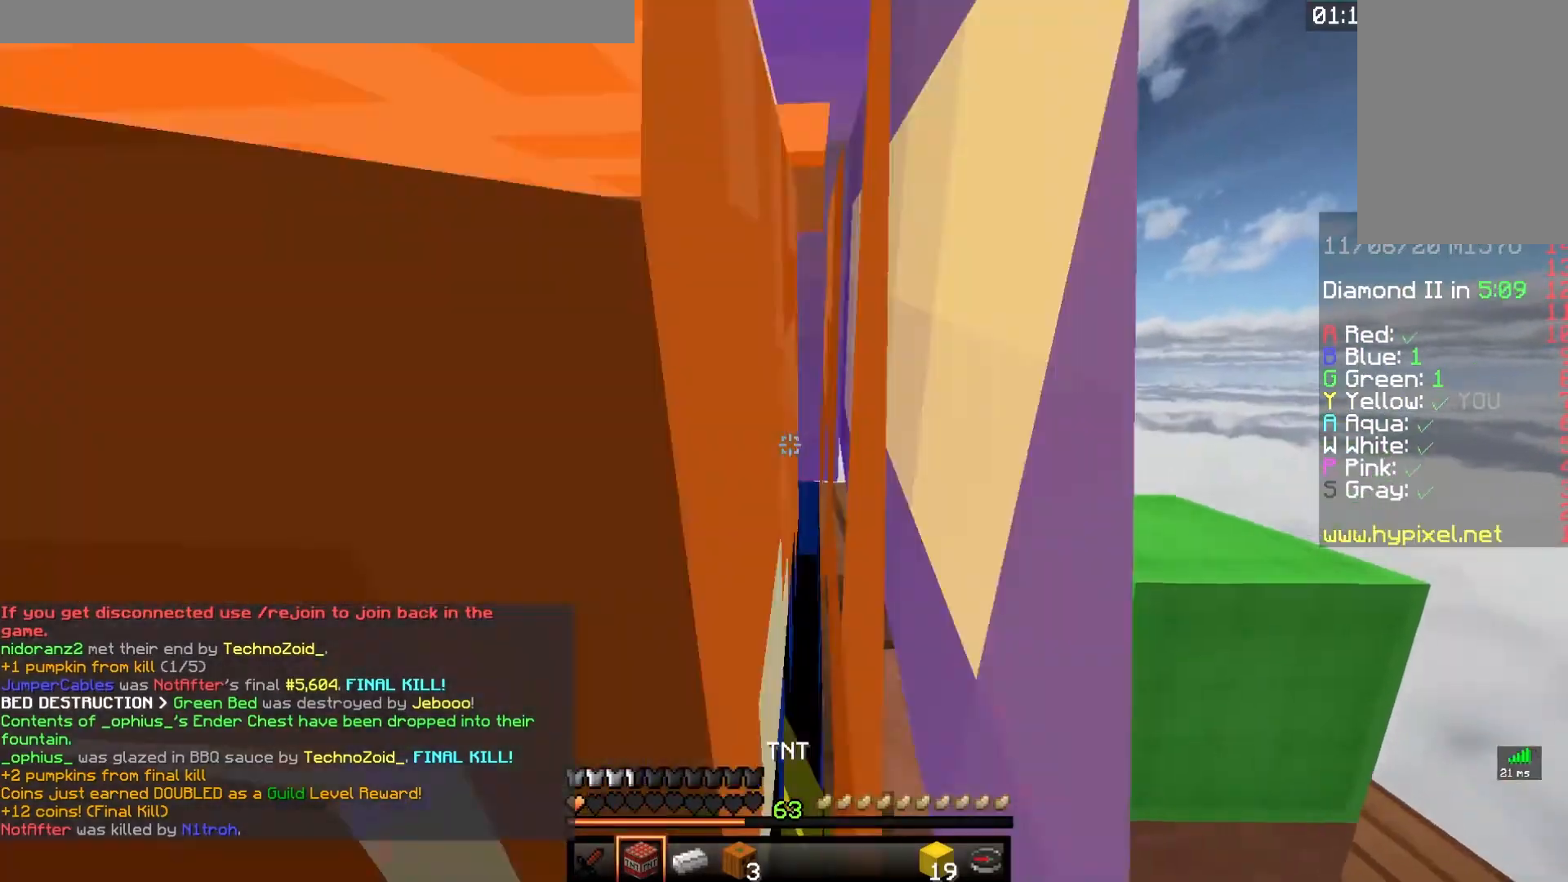
{"keys": ["w"], "mouse": [], "events": [[67, "space", "up"]]}
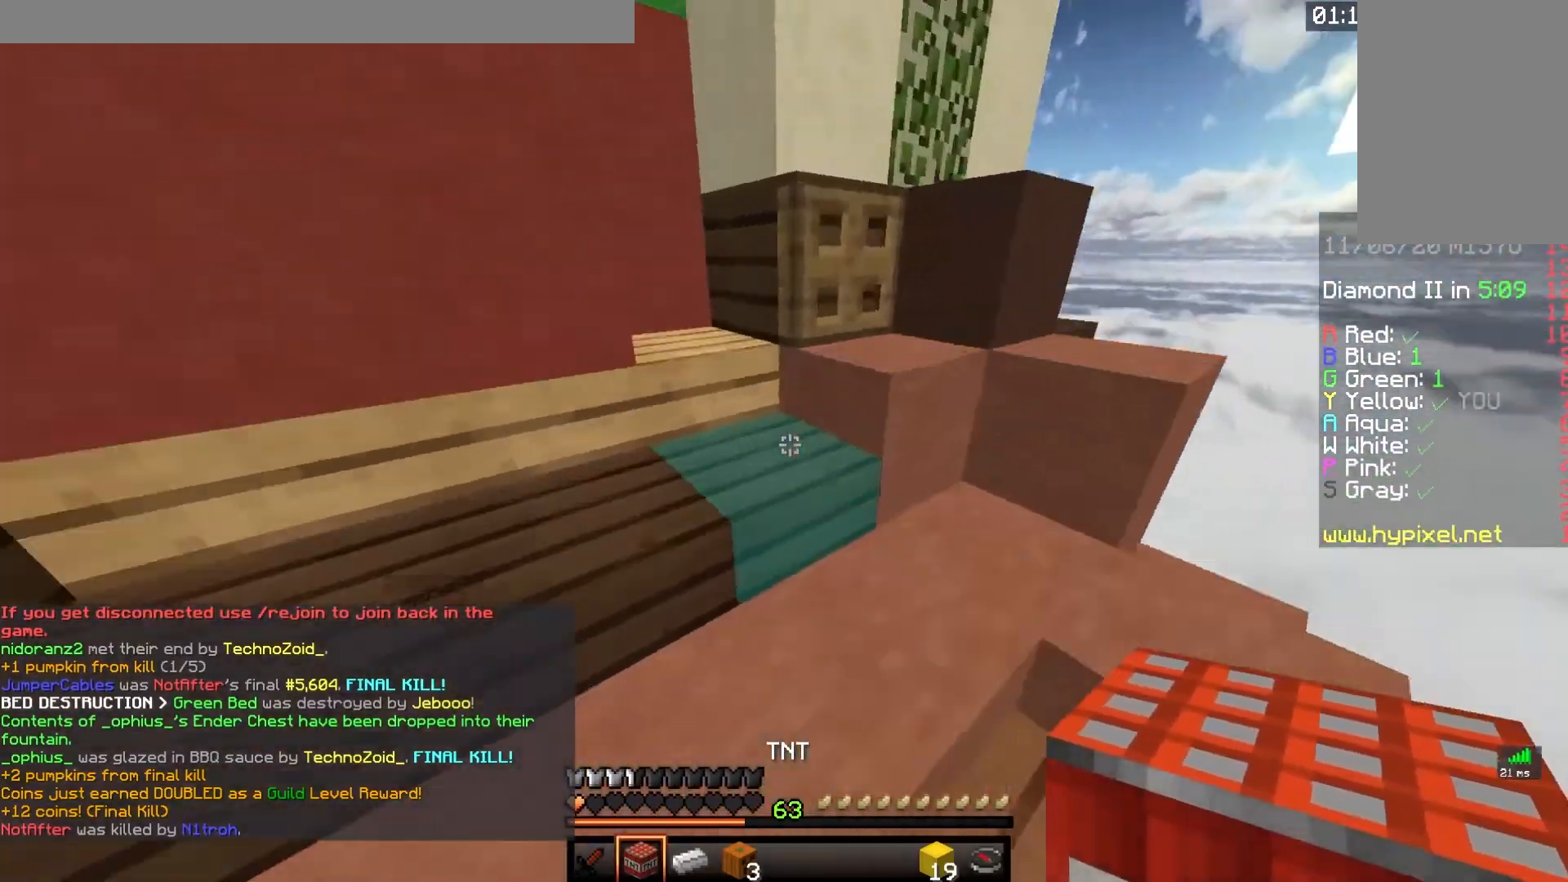
{"keys": ["d", "w"], "mouse": [], "events": [[33, "d", "down"], [67, "a", "down"], [217, "d", "up"], [250, "w", "up"], [350, "w", "down"], [400, "d", "down"], [417, "a", "up"]]}
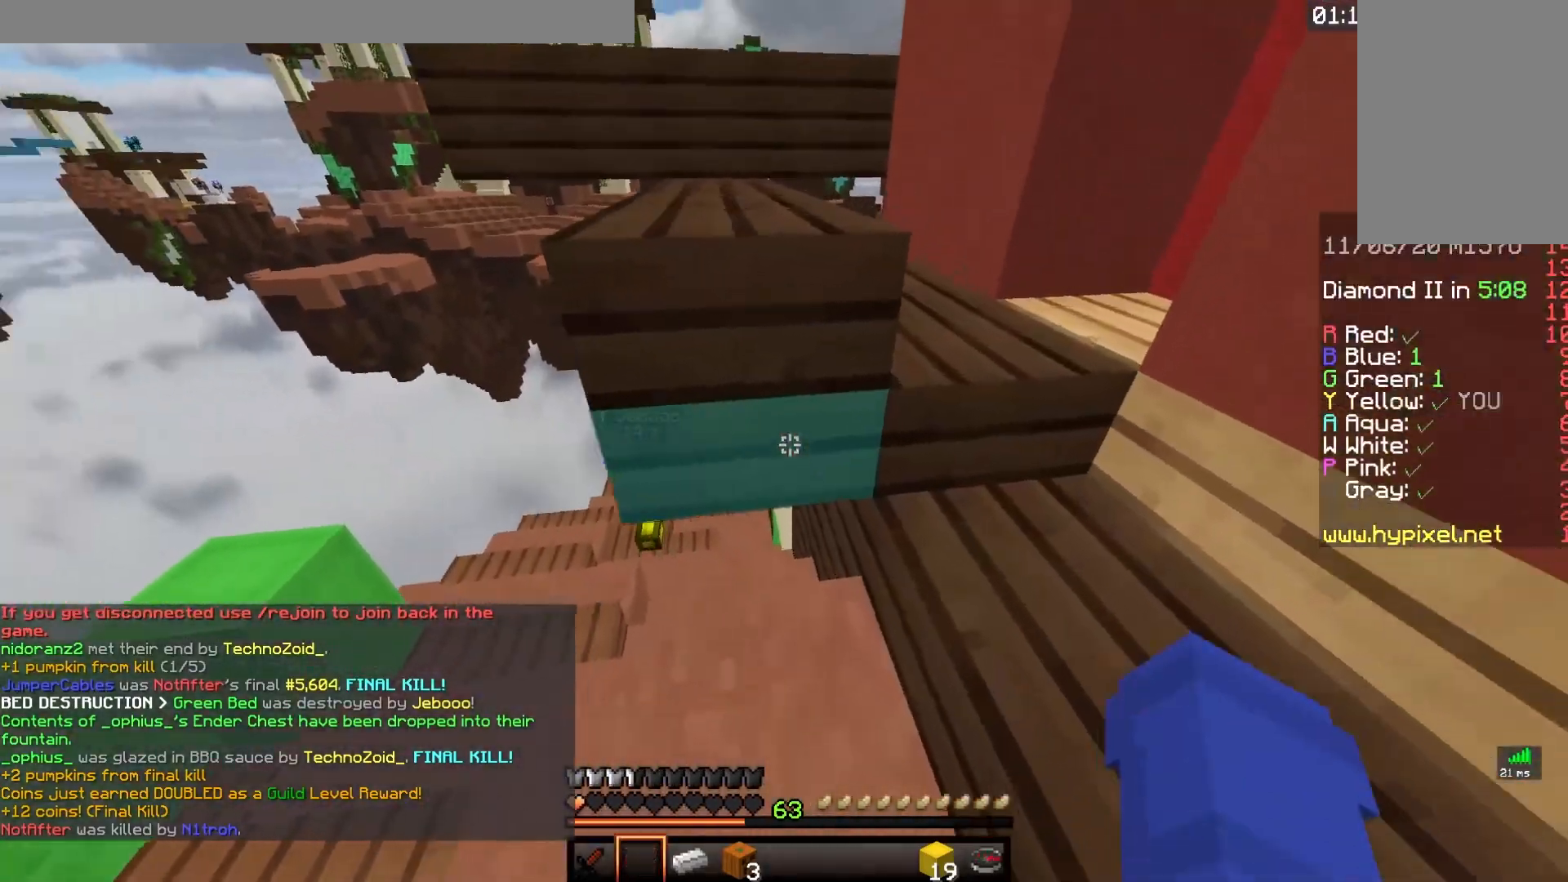
{"keys": ["space", "w"], "mouse": [], "events": [[117, "d", "up"], [367, "space", "down"]]}
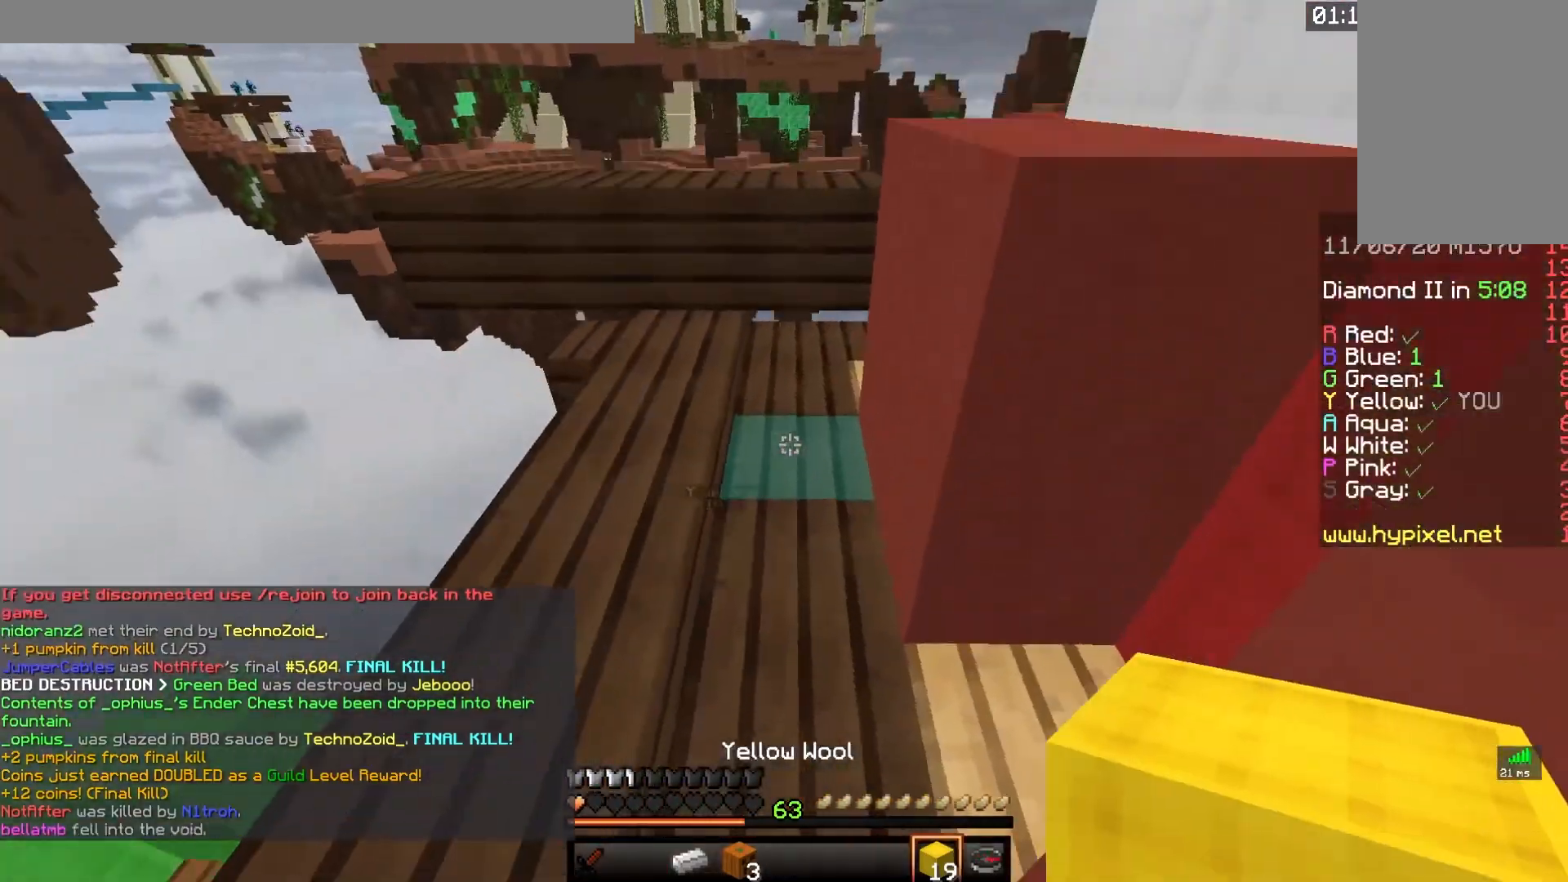
{"keys": ["a", "w"], "mouse": [], "events": [[133, "a", "down"], [133, "space", "up"]]}
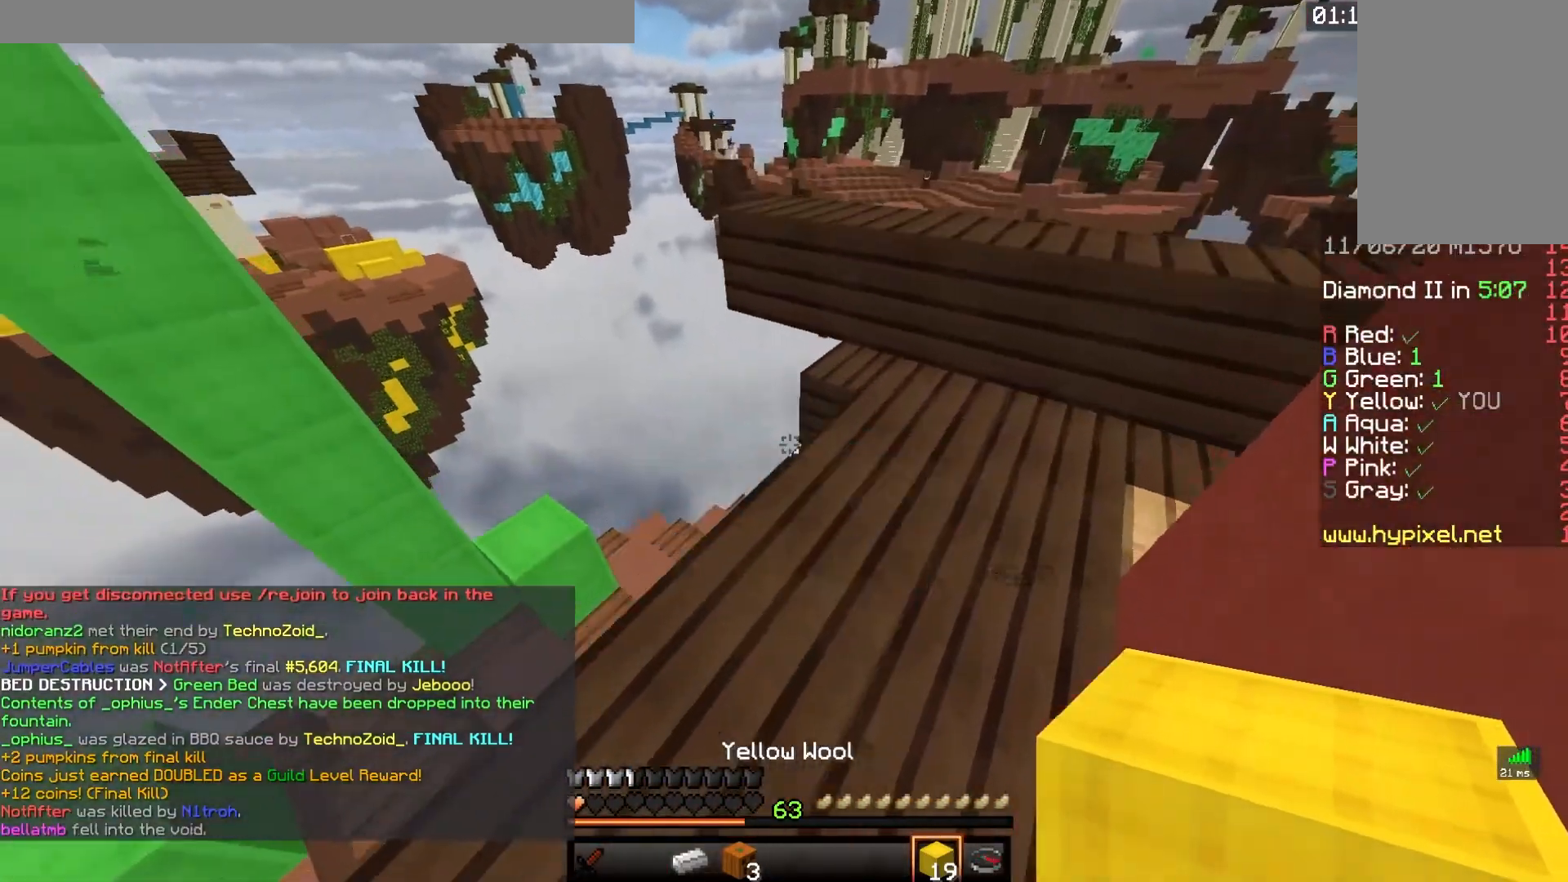
{"keys": ["a", "w"], "mouse": [], "events": [[100, "w", "up"], [383, "w", "down"]]}
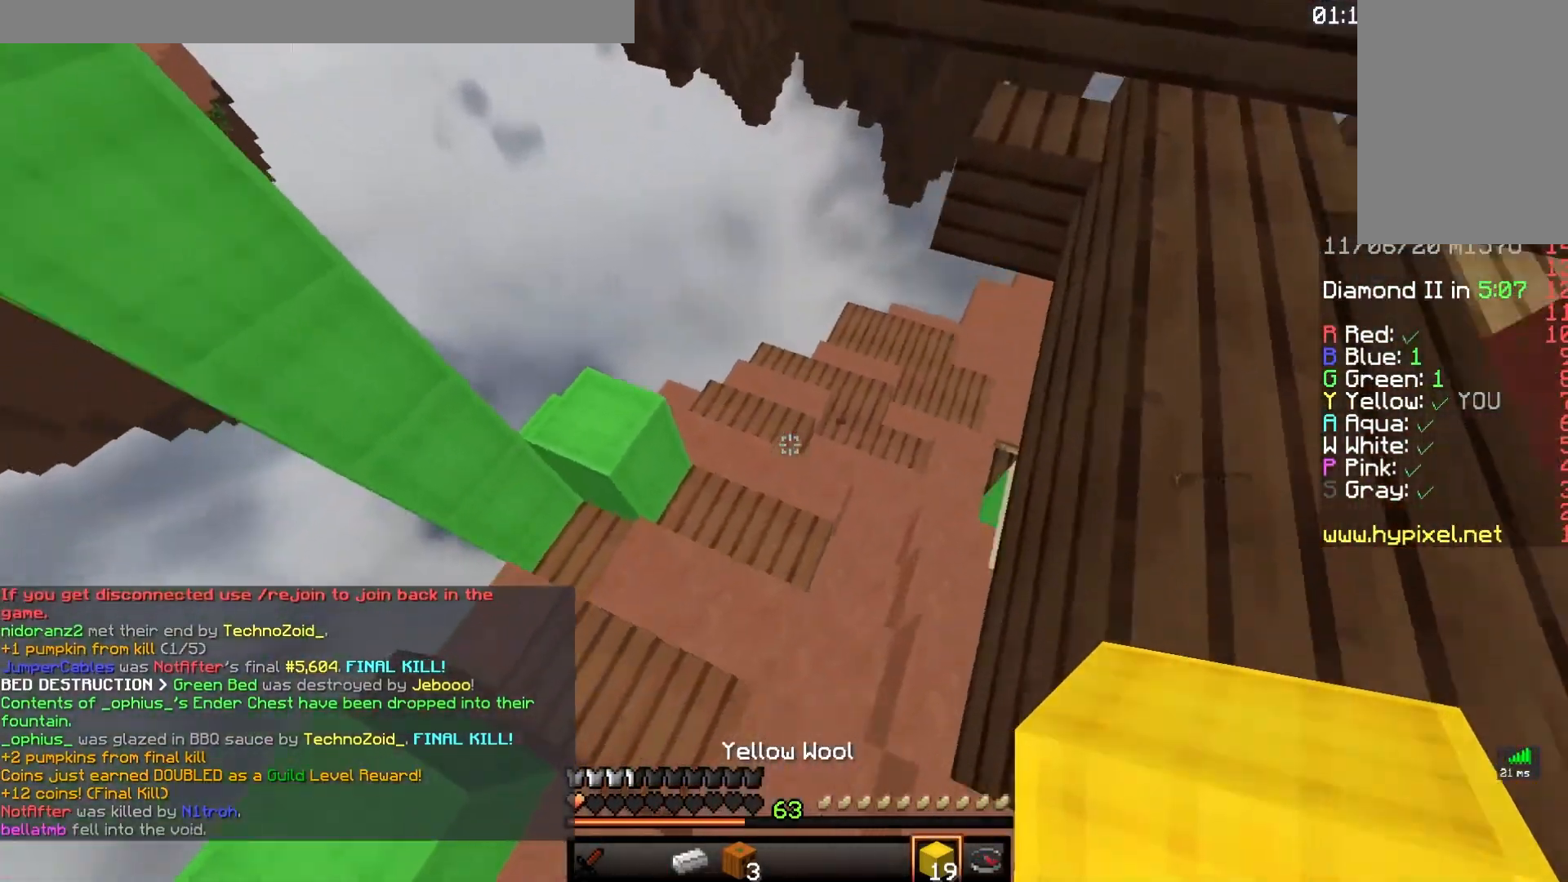
{"keys": ["w"], "mouse": [], "events": [[233, "a", "up"]]}
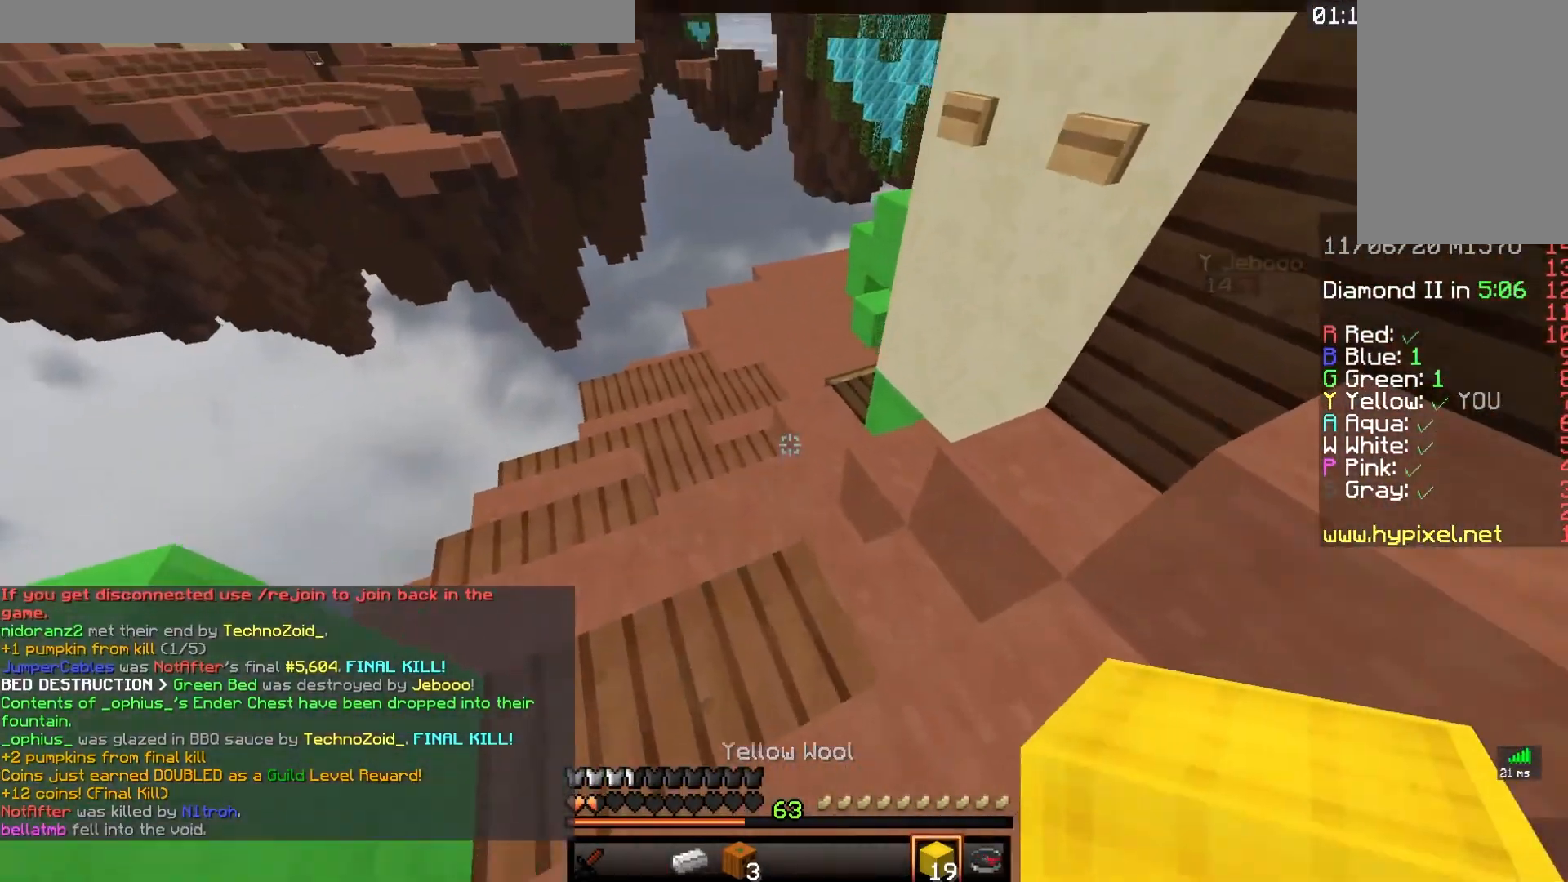
{"keys": ["a", "space", "w"], "mouse": [], "events": [[300, "space", "down"], [500, "a", "down"]]}
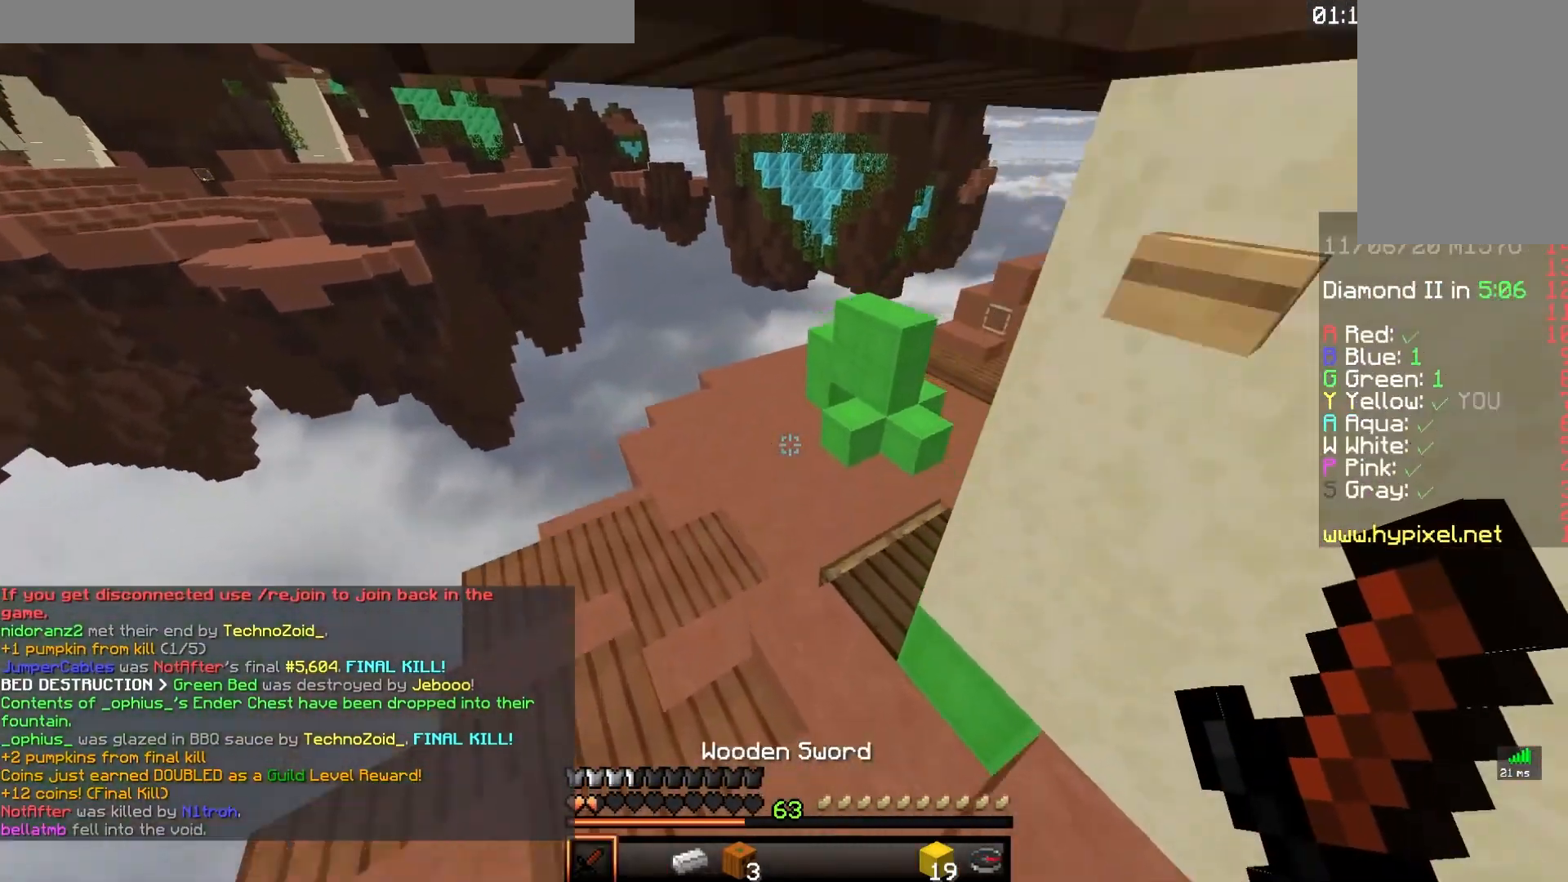
{"keys": ["a", "w"], "mouse": [], "events": [[167, "space", "up"], [233, "d", "down"], [267, "a", "up"], [383, "a", "down"], [483, "d", "up"]]}
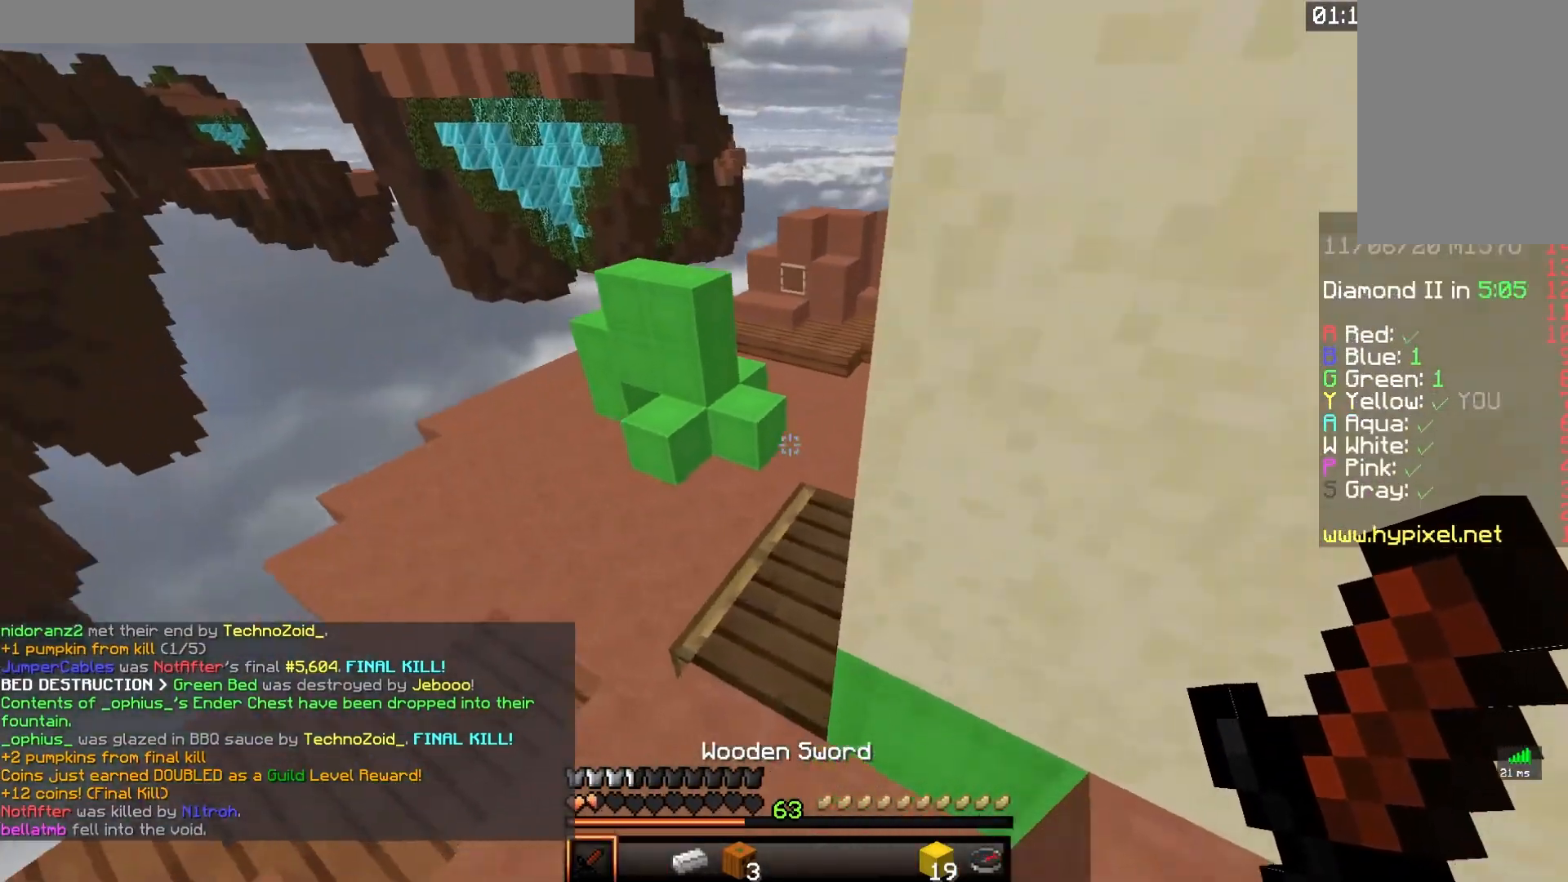
{"keys": ["a", "w"], "mouse": [], "events": []}
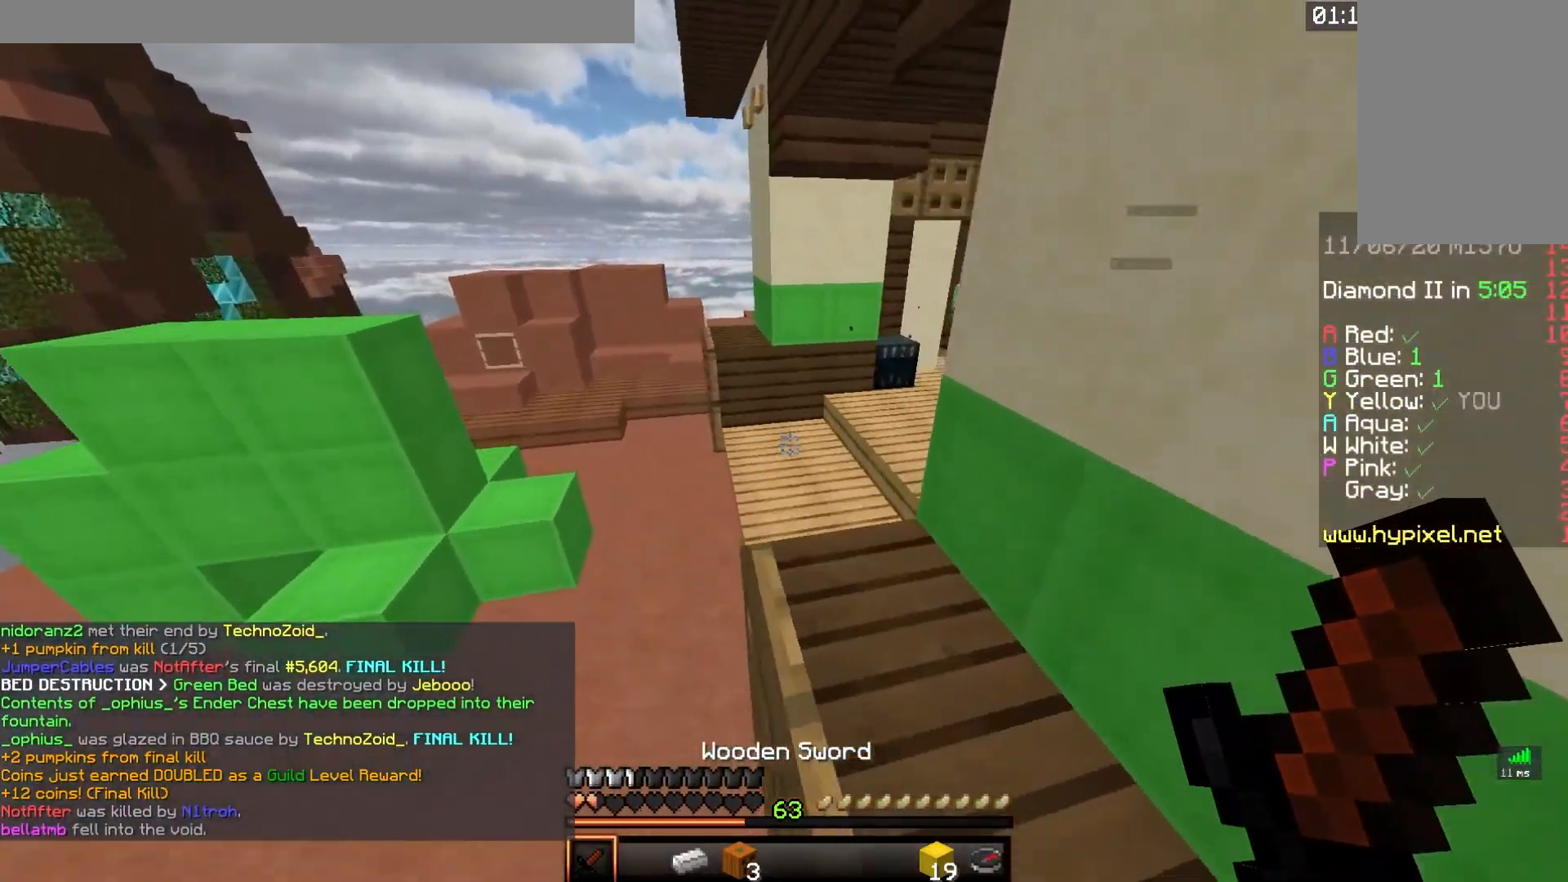
{"keys": ["a", "w"], "mouse": [], "events": [[17, "a", "up"], [17, "d", "down"], [200, "a", "down"], [233, "d", "up"]]}
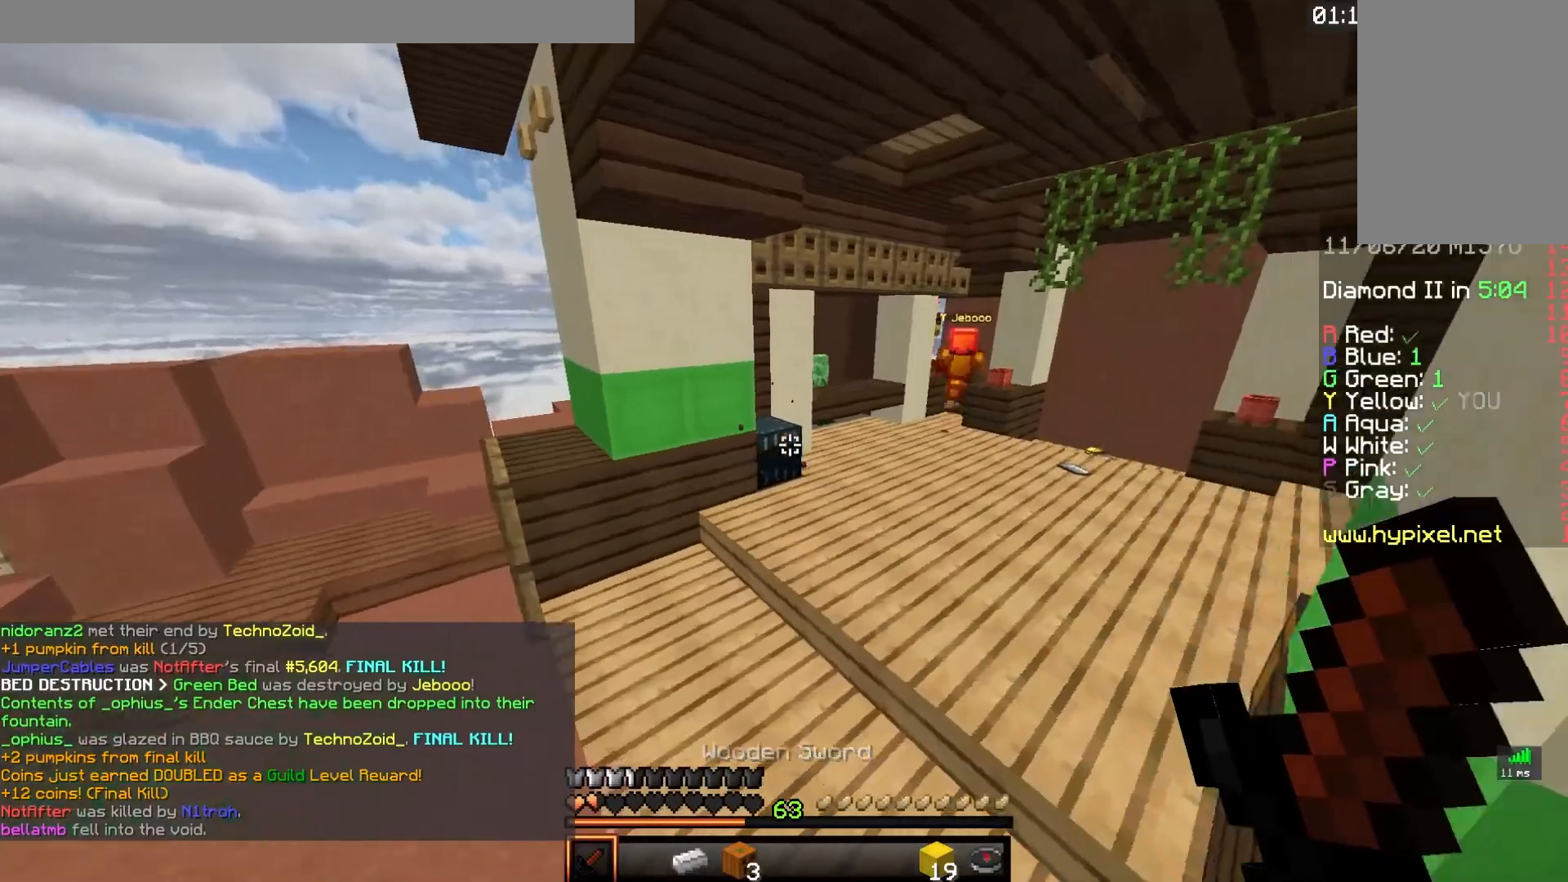
{"keys": ["d", "space", "w"], "mouse": [], "events": [[33, "a", "up"], [150, "d", "down"], [233, "space", "down"]]}
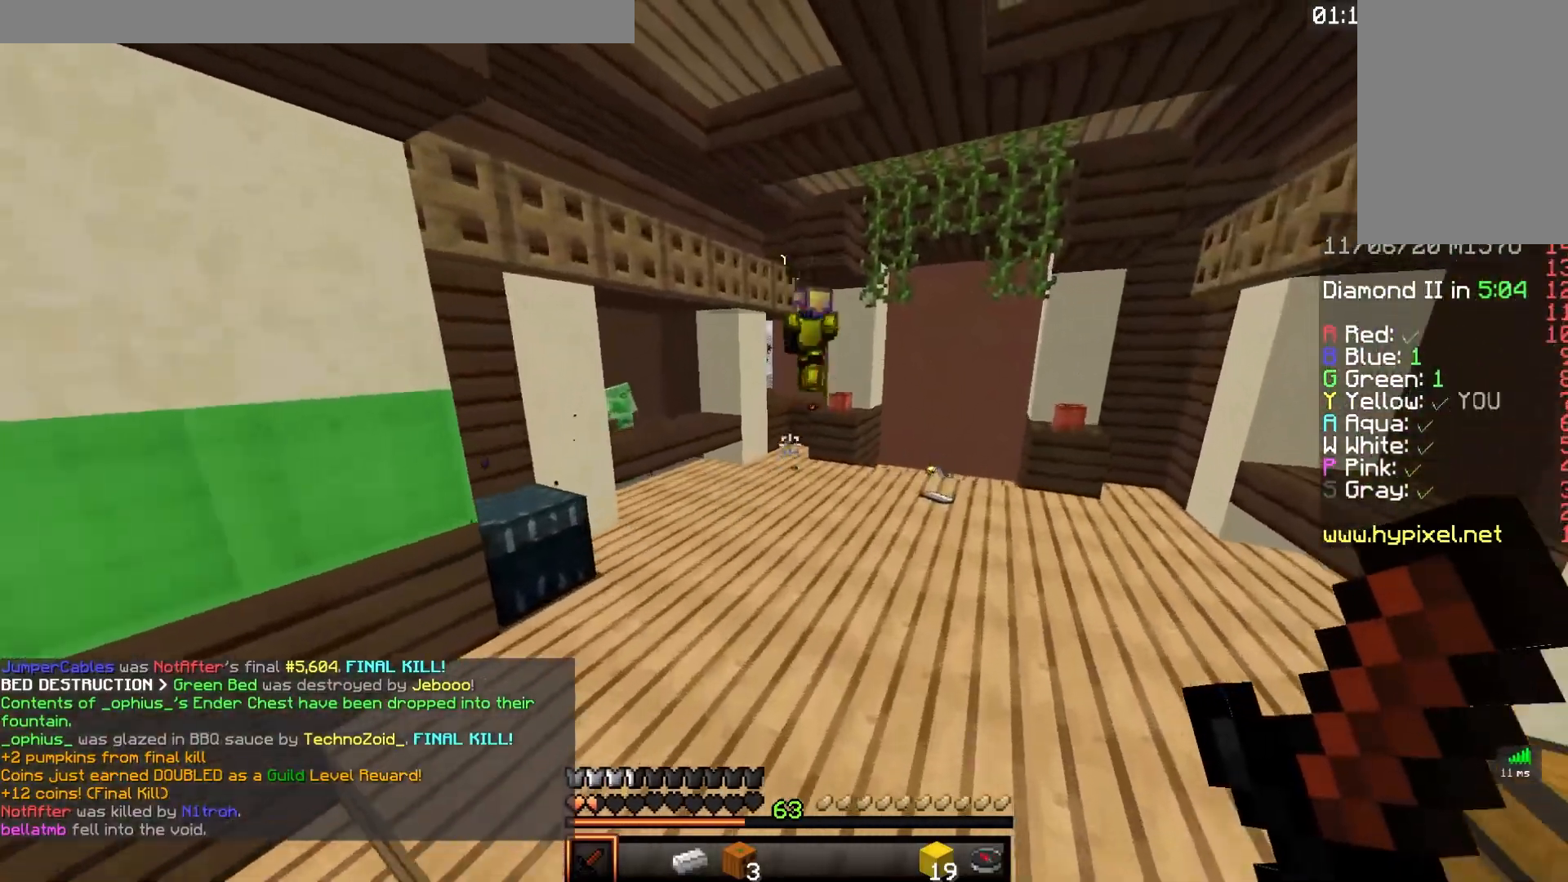
{"keys": ["space", "w"], "mouse": [], "events": [[83, "d", "up"], [83, "space", "up"], [217, "space", "down"]]}
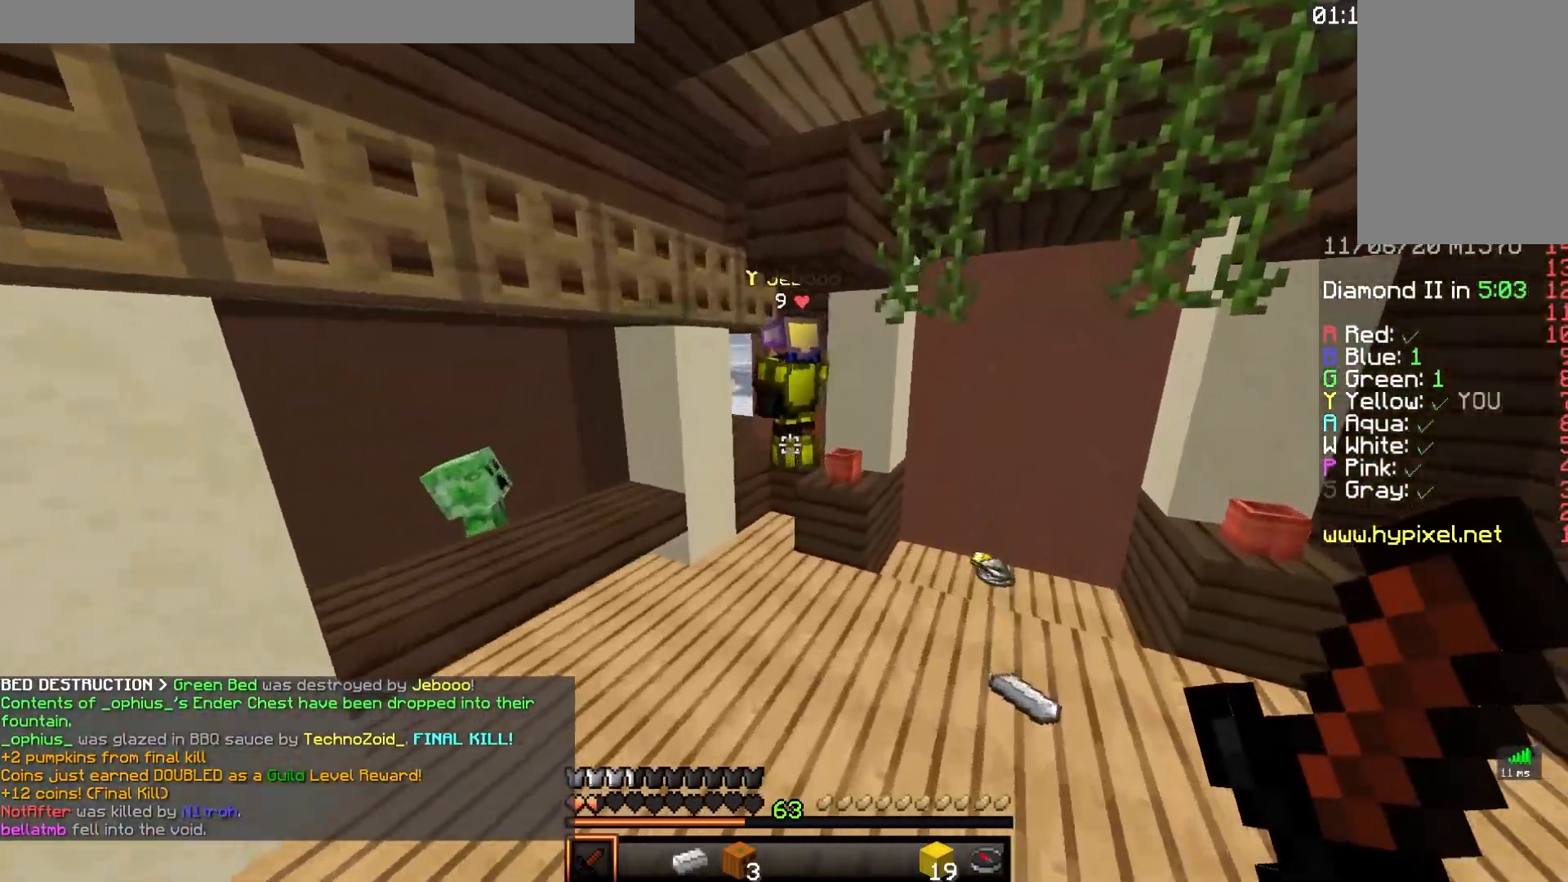
{"keys": ["space", "w"], "mouse": [], "events": [[17, "space", "up"], [400, "space", "down"]]}
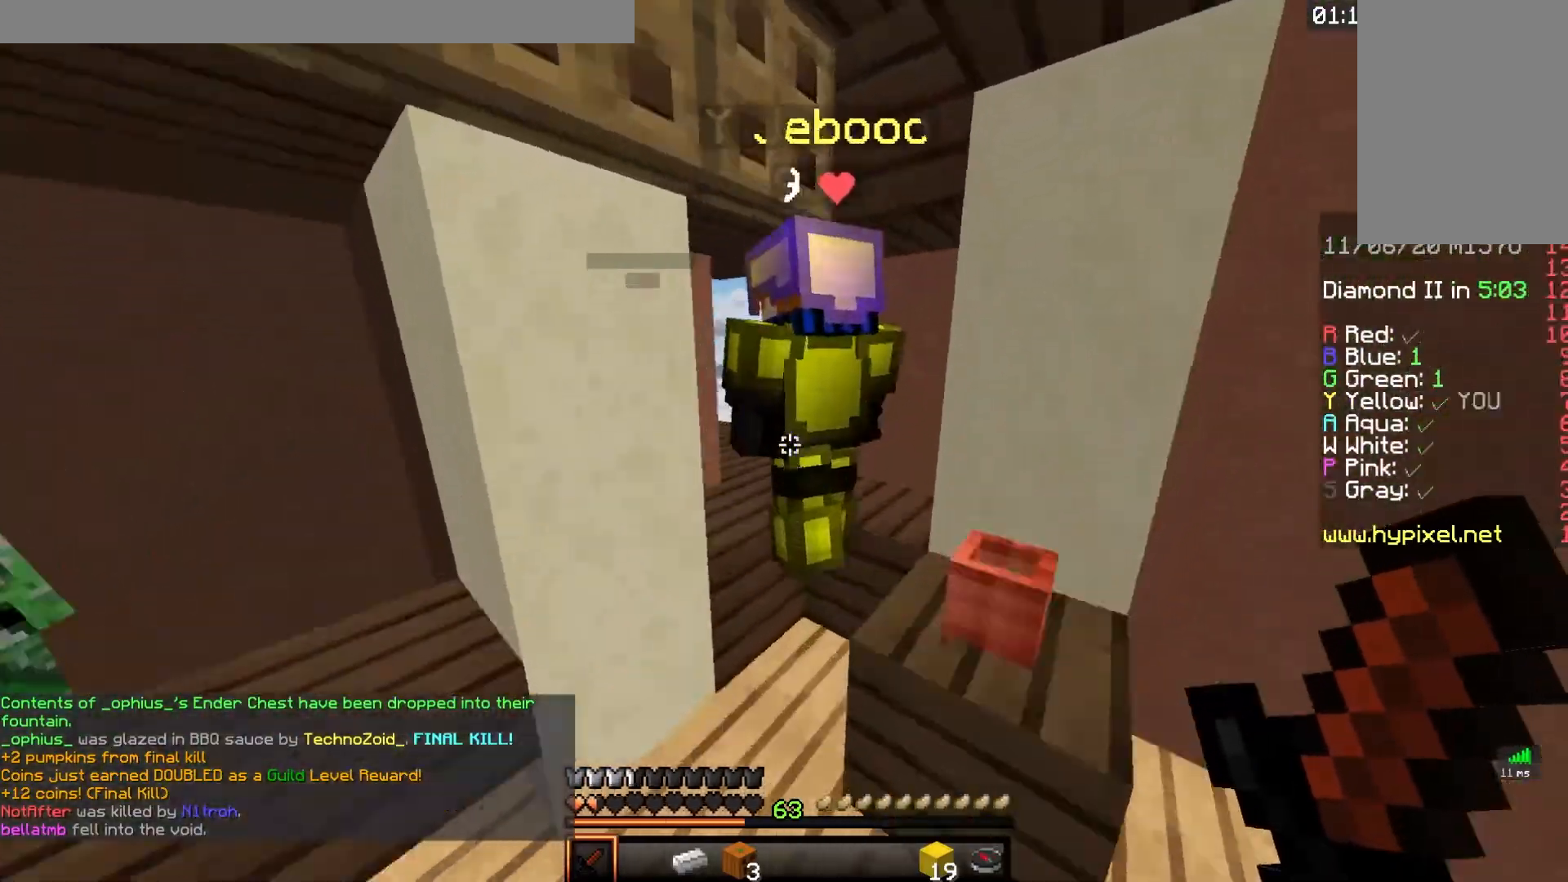
{"keys": ["space", "w"], "mouse": ["left"], "events": [[117, "space", "up"], [367, "space", "down"], [433, "mouse_left", "down"]]}
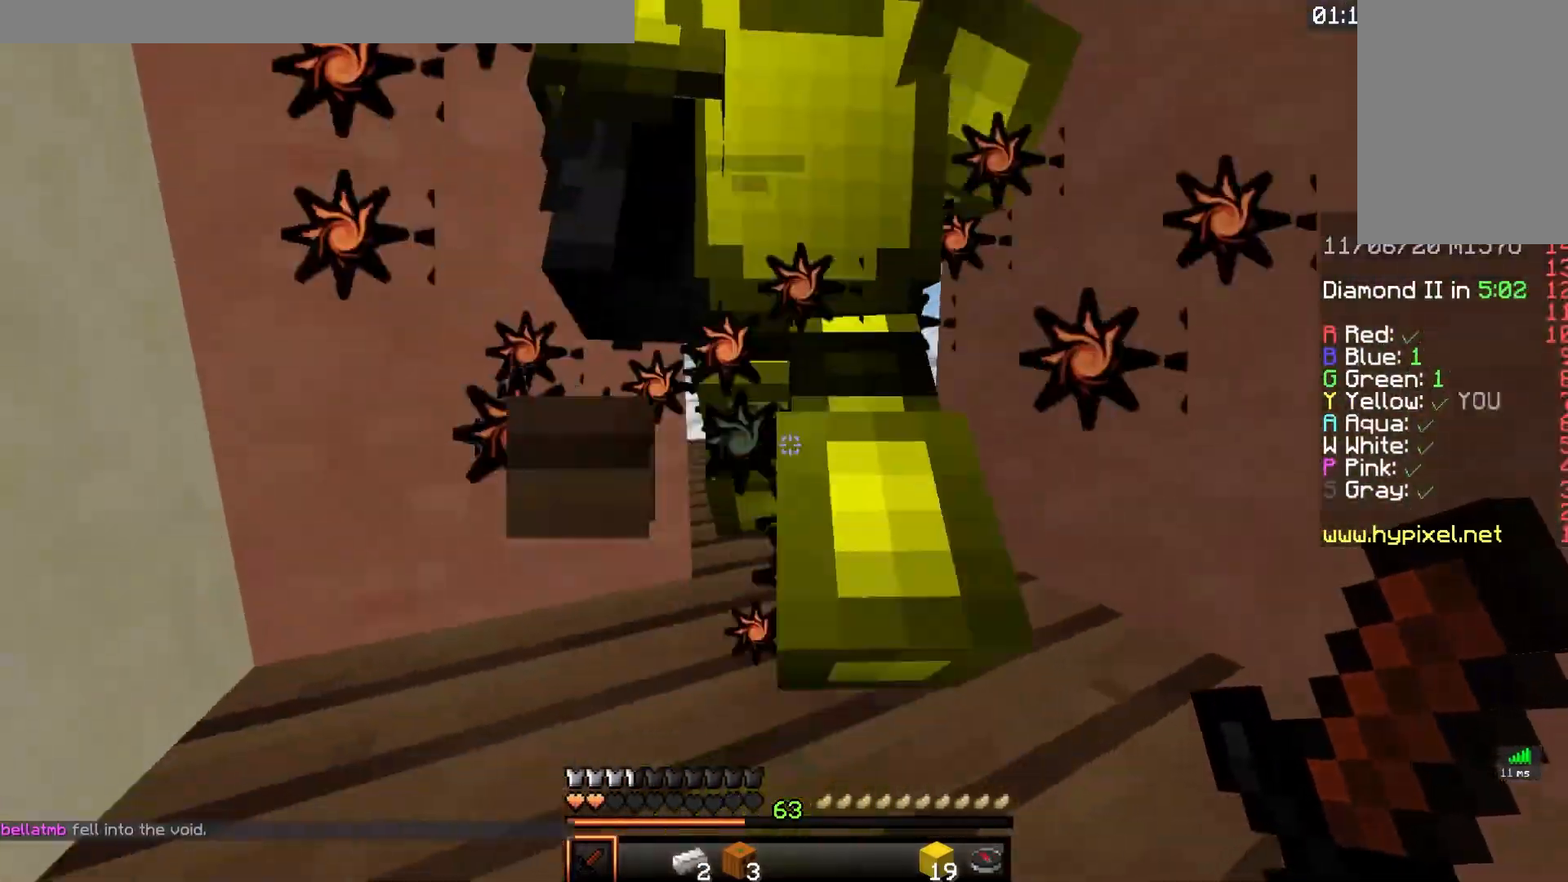
{"keys": ["space", "w"], "mouse": ["left"], "events": [[200, "space", "up"], [367, "space", "down"]]}
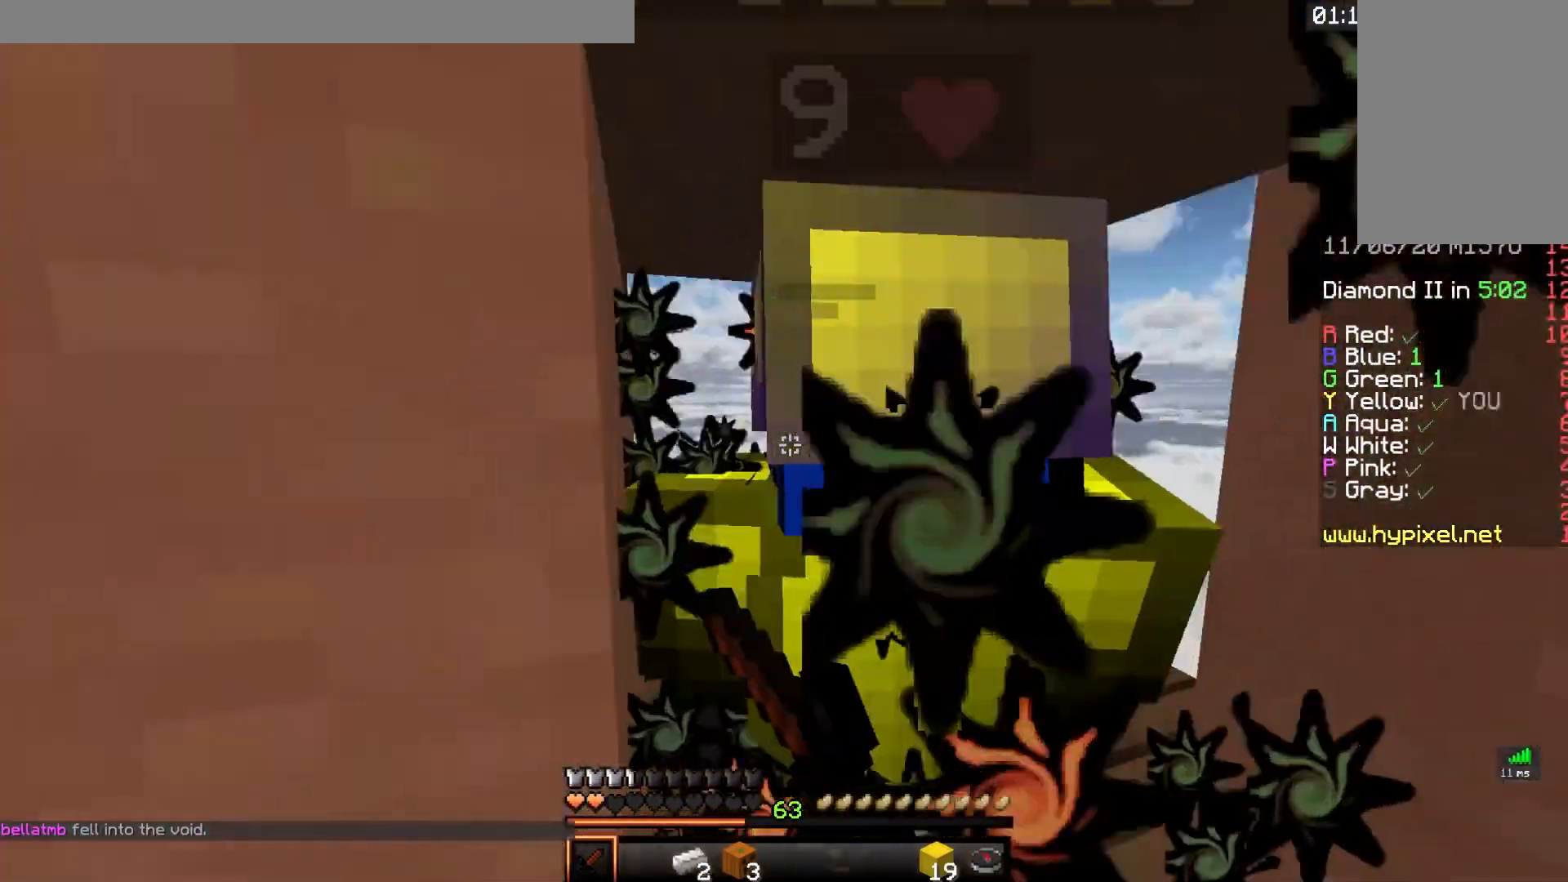
{"keys": ["w"], "mouse": ["left"], "events": [[33, "d", "down"], [200, "space", "up"], [217, "d", "up"], [350, "mouse_left", "up"], [383, "w", "up"], [400, "mouse_left", "down"], [483, "w", "down"]]}
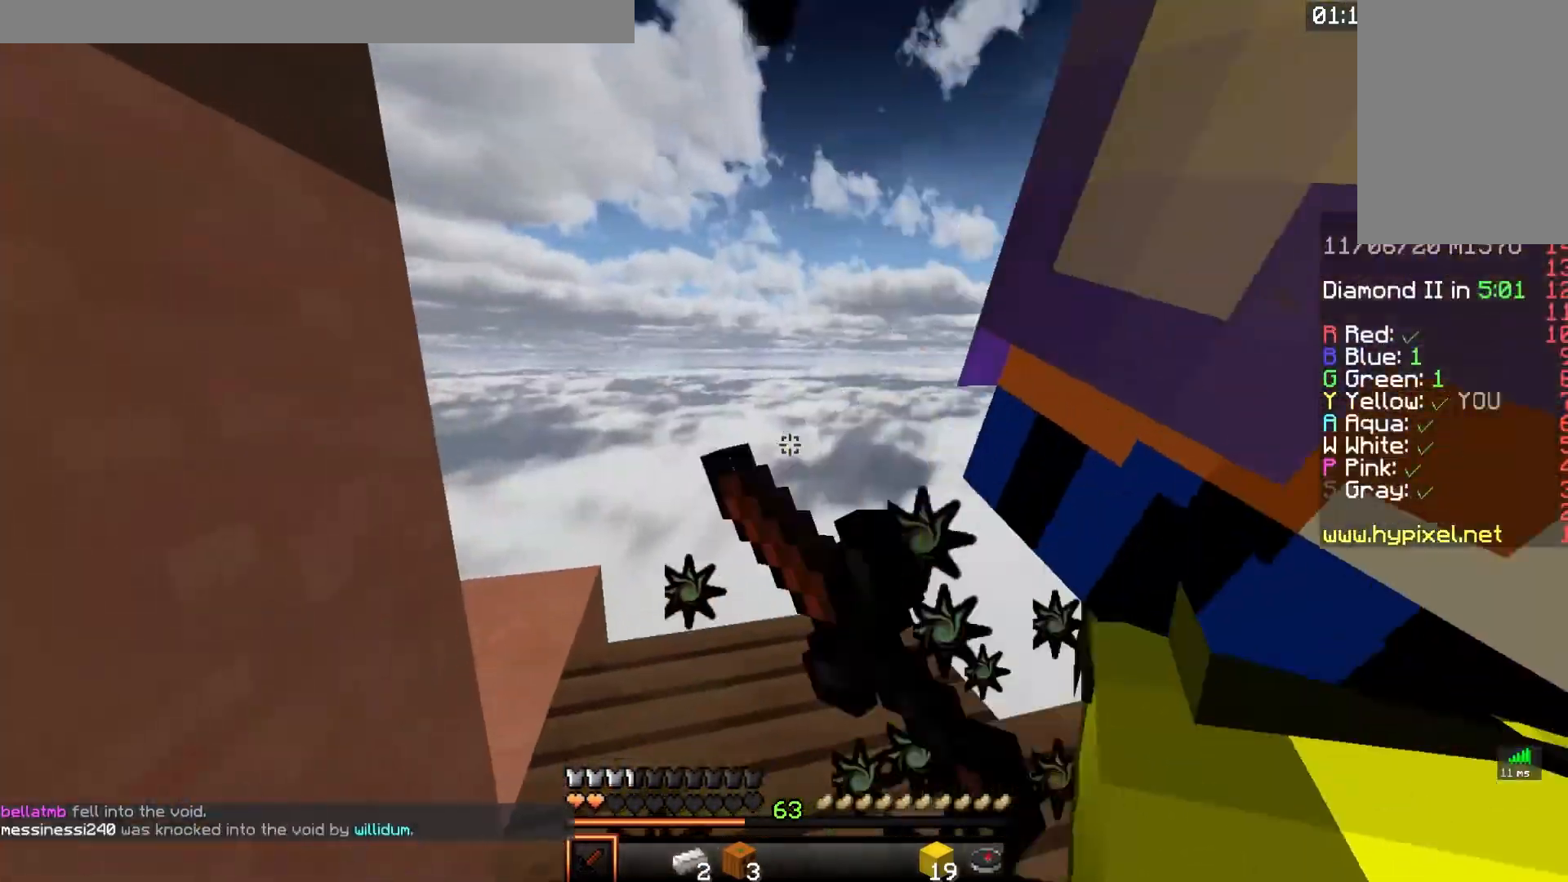
{"keys": ["a"], "mouse": [], "events": [[33, "mouse_left", "up"], [117, "w", "up"], [167, "s", "down"], [267, "a", "down"], [417, "s", "up"]]}